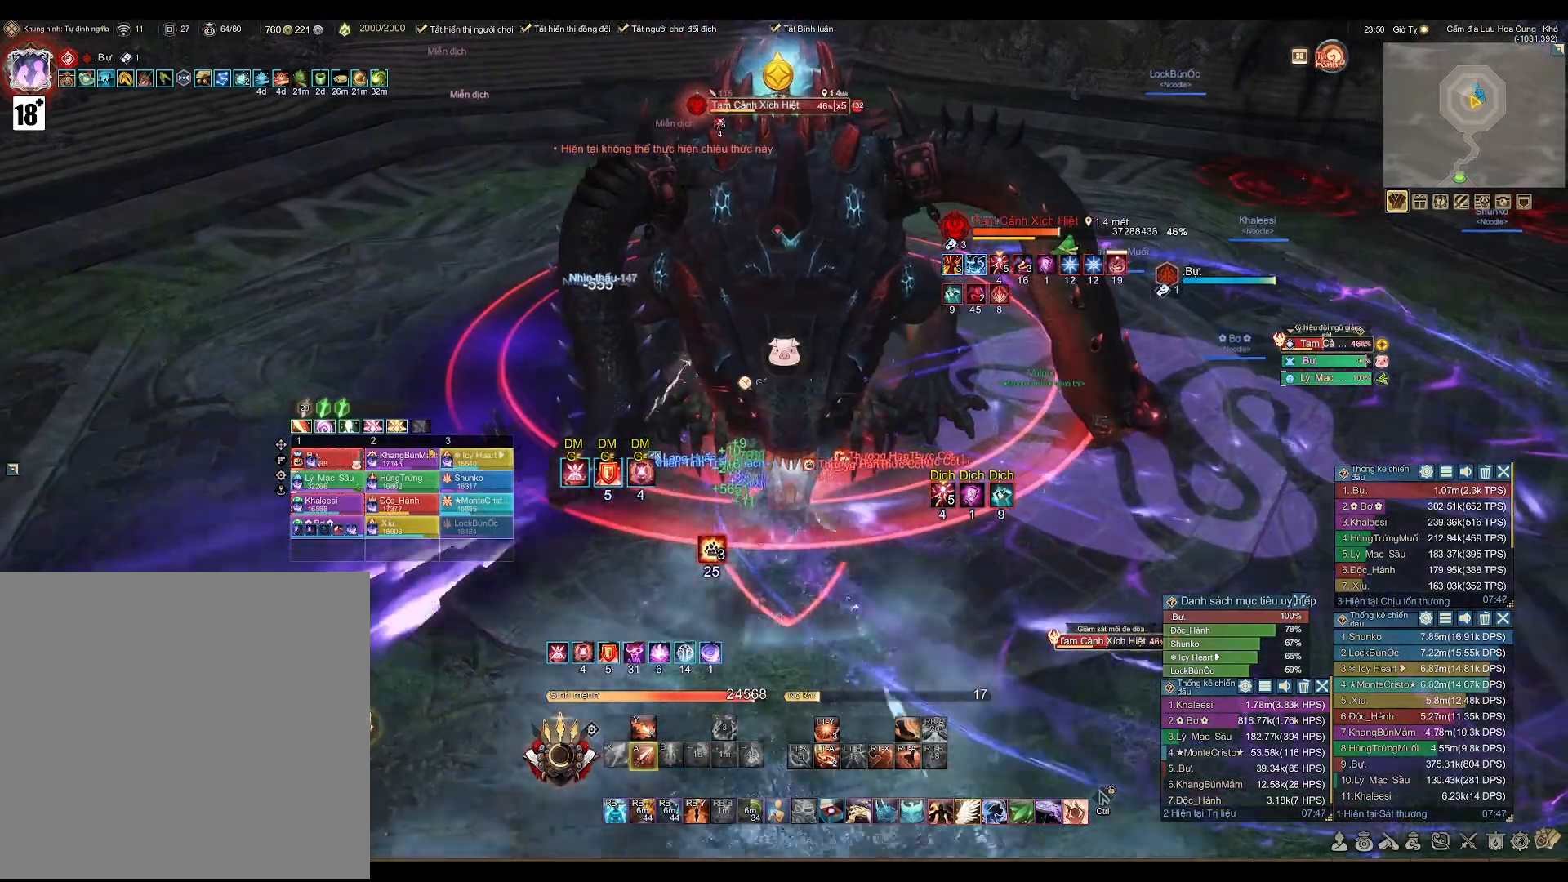
Gameplay with a controller (Xbox layout); each line is a JSON object with the inputs held at the frame after it. "events" lists button and stick changes between this image and that frame as [ms after this image, input, new state], when the widget could be followed in between.
{"buttons": ["A"], "left_stick": "center", "right_stick": "center", "events": [[83, "X", "down"], [150, "X", "up"], [317, "A", "down"]]}
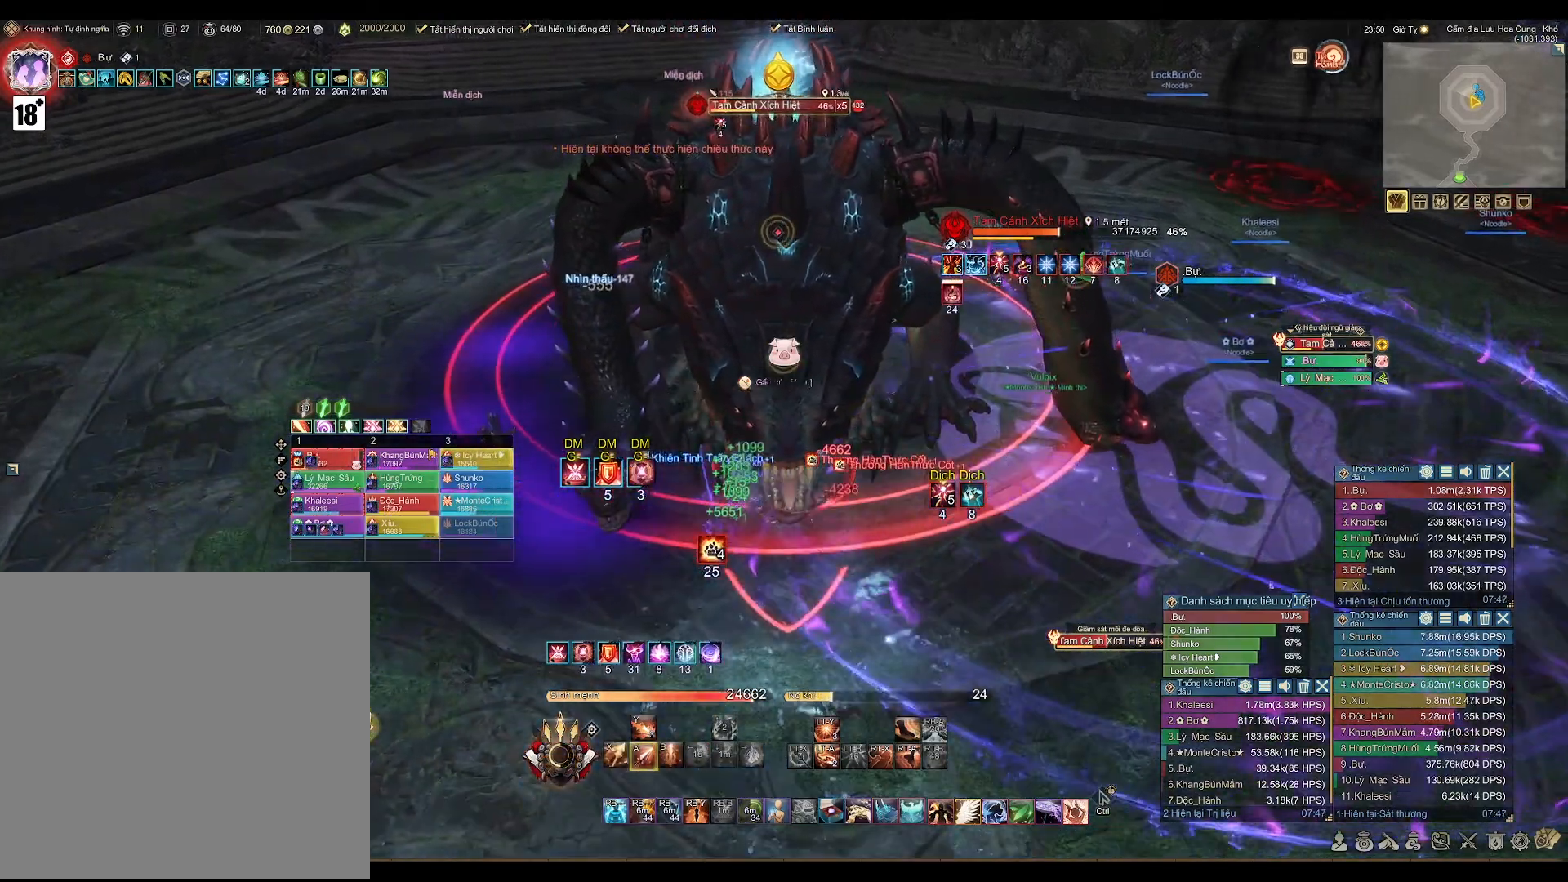
{"buttons": ["A"], "left_stick": "down", "right_stick": "center", "events": [[417, "left_stick", "down"]]}
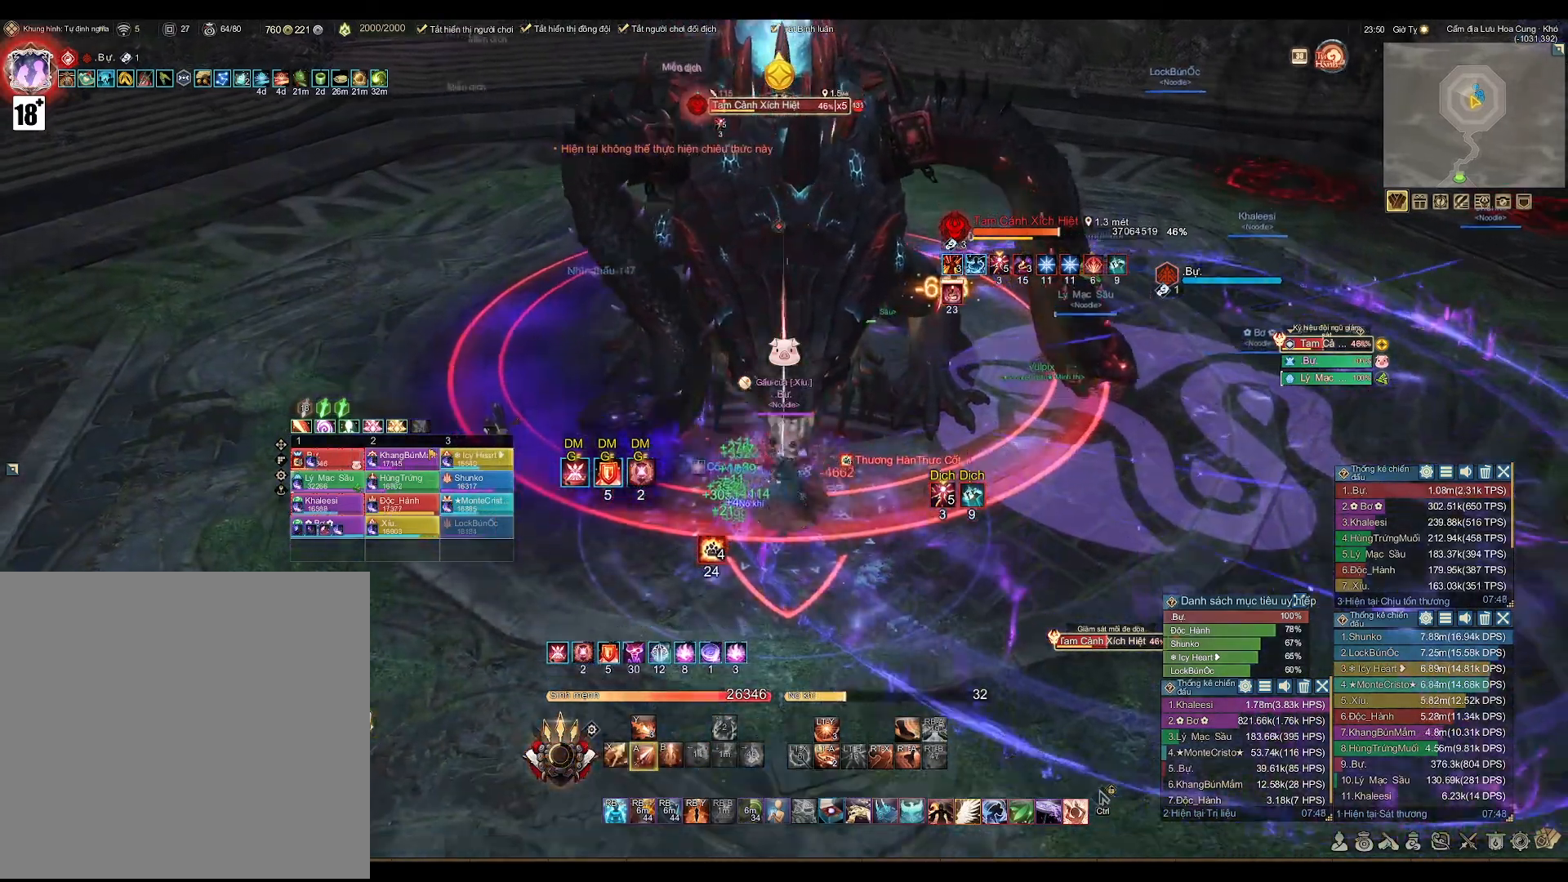
{"buttons": ["A"], "left_stick": "center", "right_stick": "center", "events": [[83, "A", "up"], [83, "left_stick", "center"], [183, "X", "down"], [250, "X", "up"], [417, "A", "down"]]}
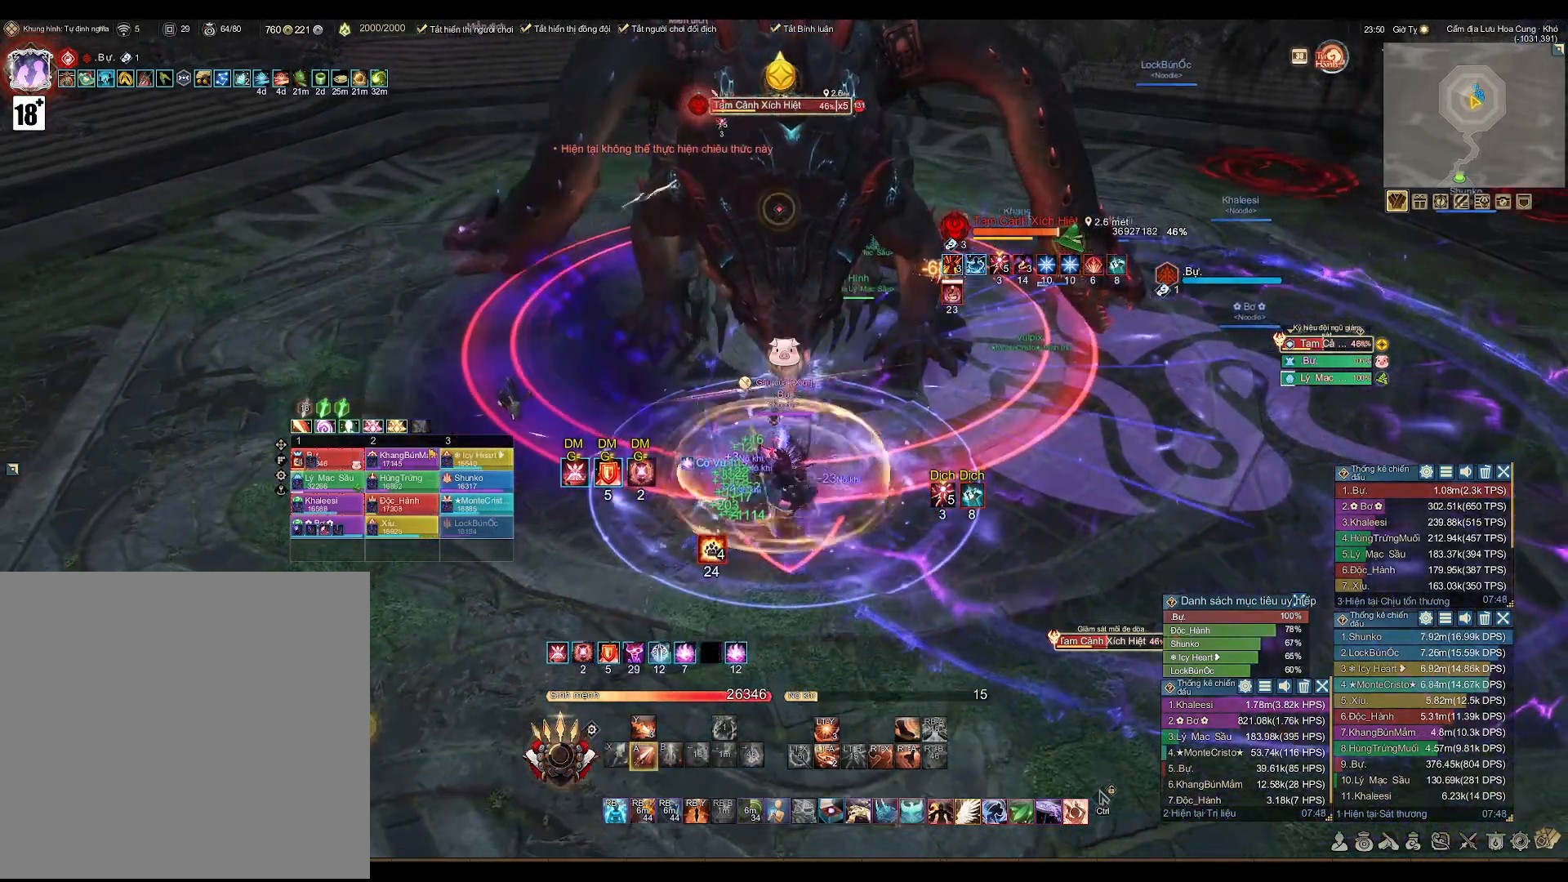
{"buttons": ["A"], "left_stick": "center", "right_stick": "center", "events": [[383, "left_stick", "left"], [450, "left_stick", "center"]]}
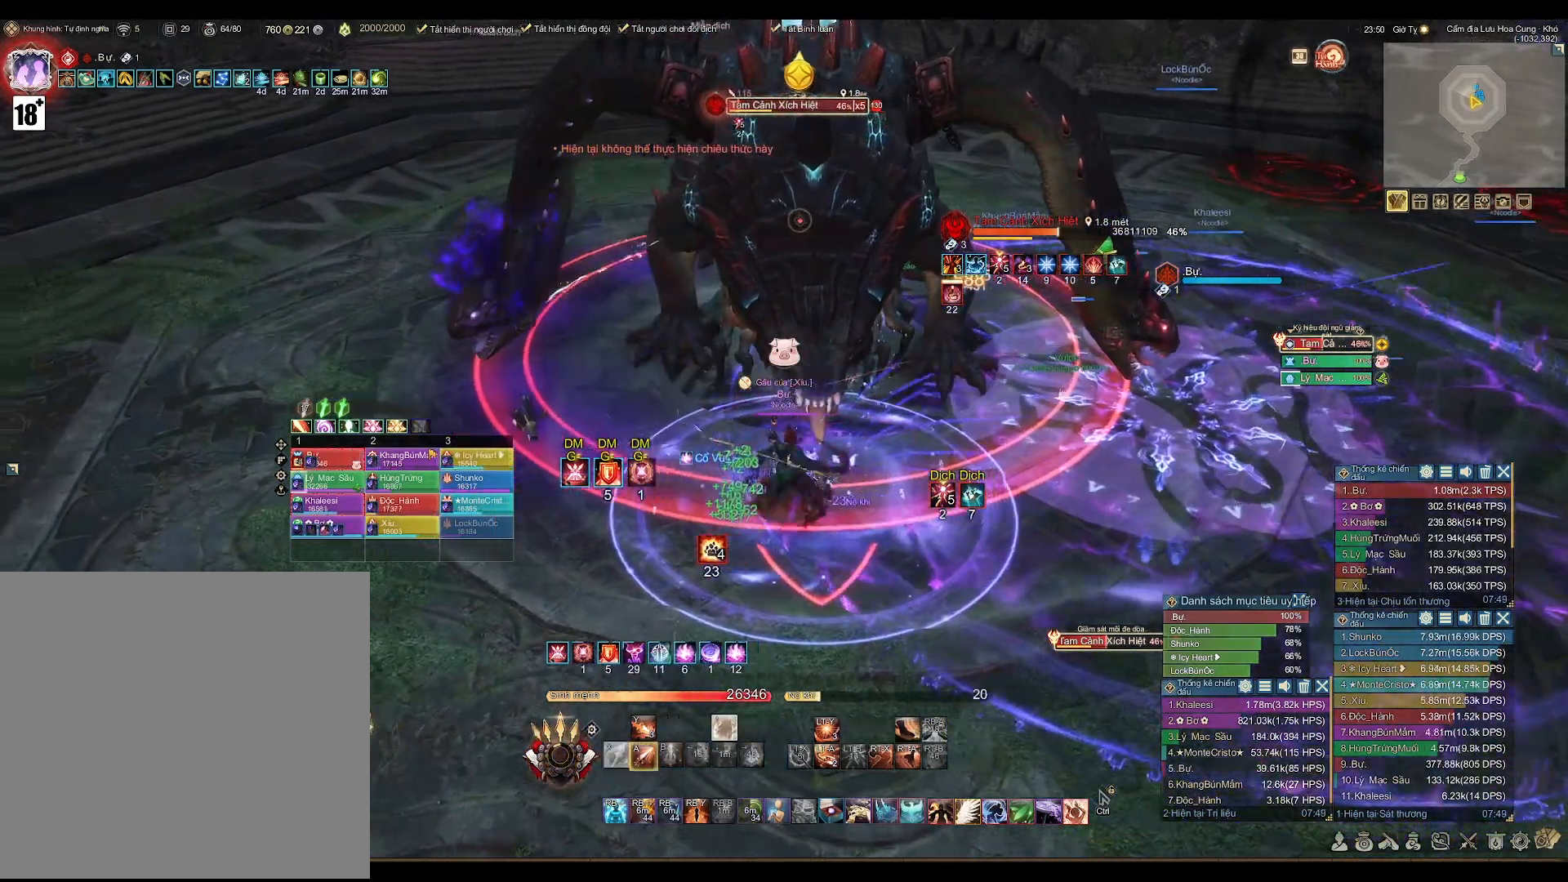
{"buttons": ["A"], "left_stick": "center", "right_stick": "center", "events": [[217, "left_stick", "down-right"], [283, "left_stick", "center"]]}
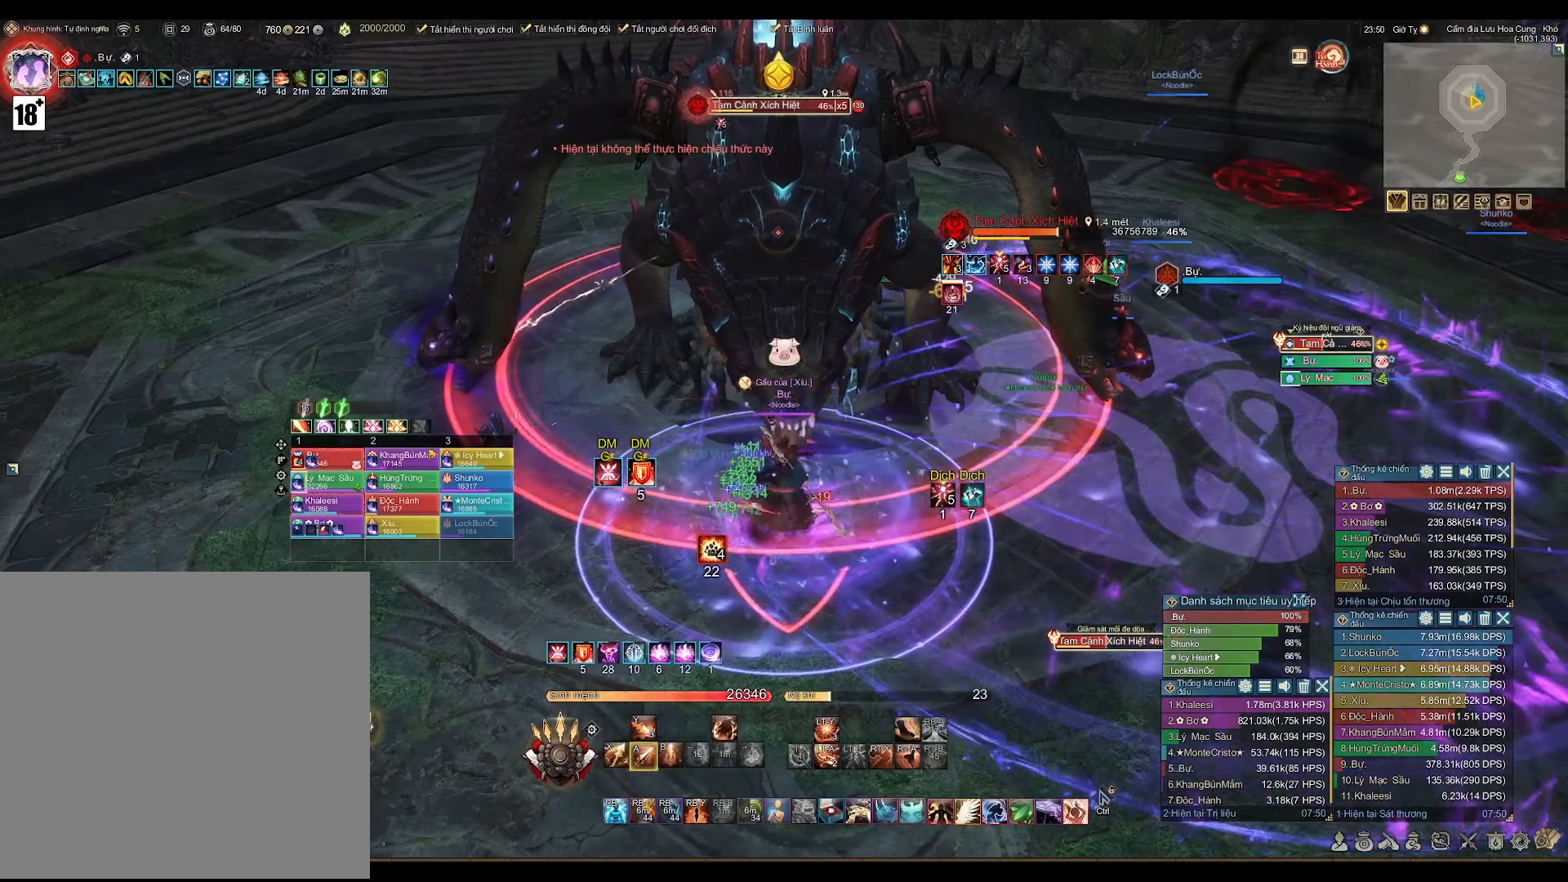
{"buttons": ["X"], "left_stick": "center", "right_stick": "center", "events": [[383, "A", "up"], [500, "X", "down"]]}
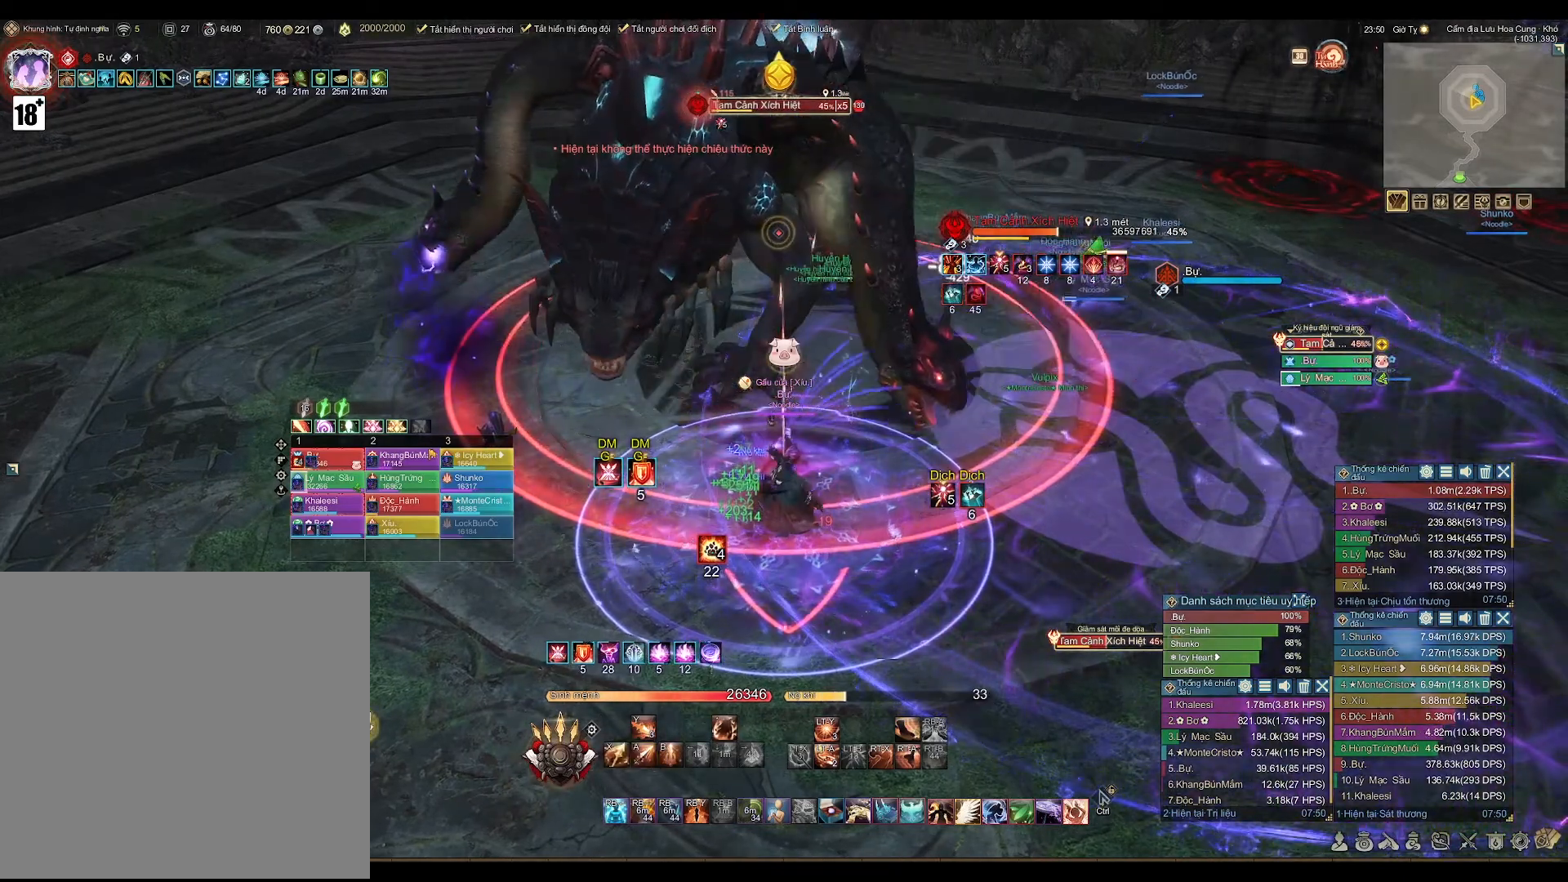
{"buttons": ["A"], "left_stick": "center", "right_stick": "center", "events": [[83, "X", "up"], [283, "A", "down"]]}
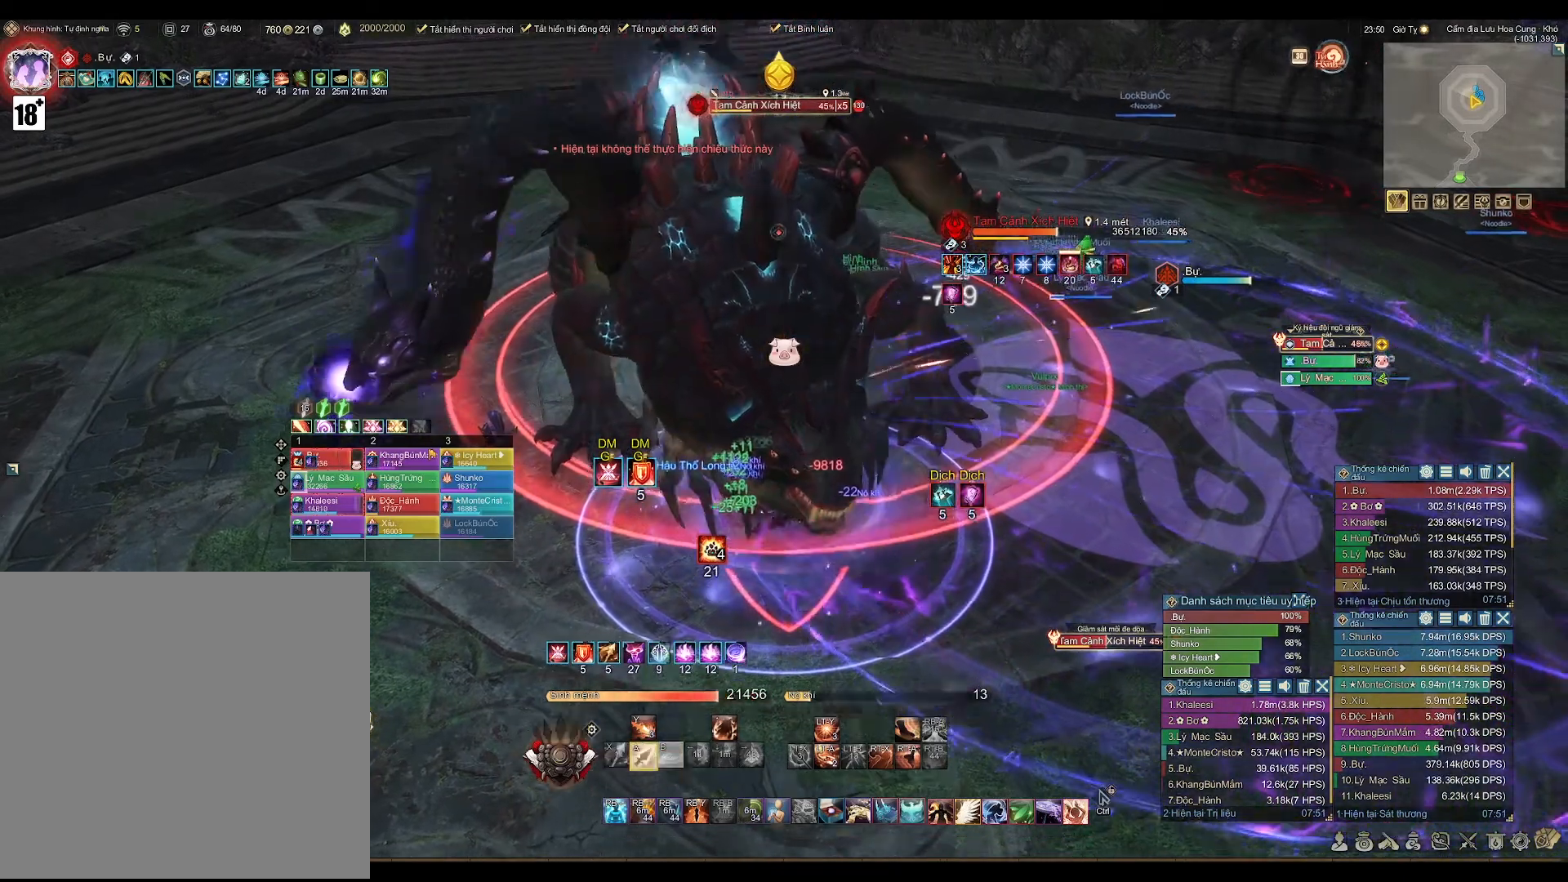
{"buttons": ["A"], "left_stick": "down", "right_stick": "center", "events": [[483, "left_stick", "down"]]}
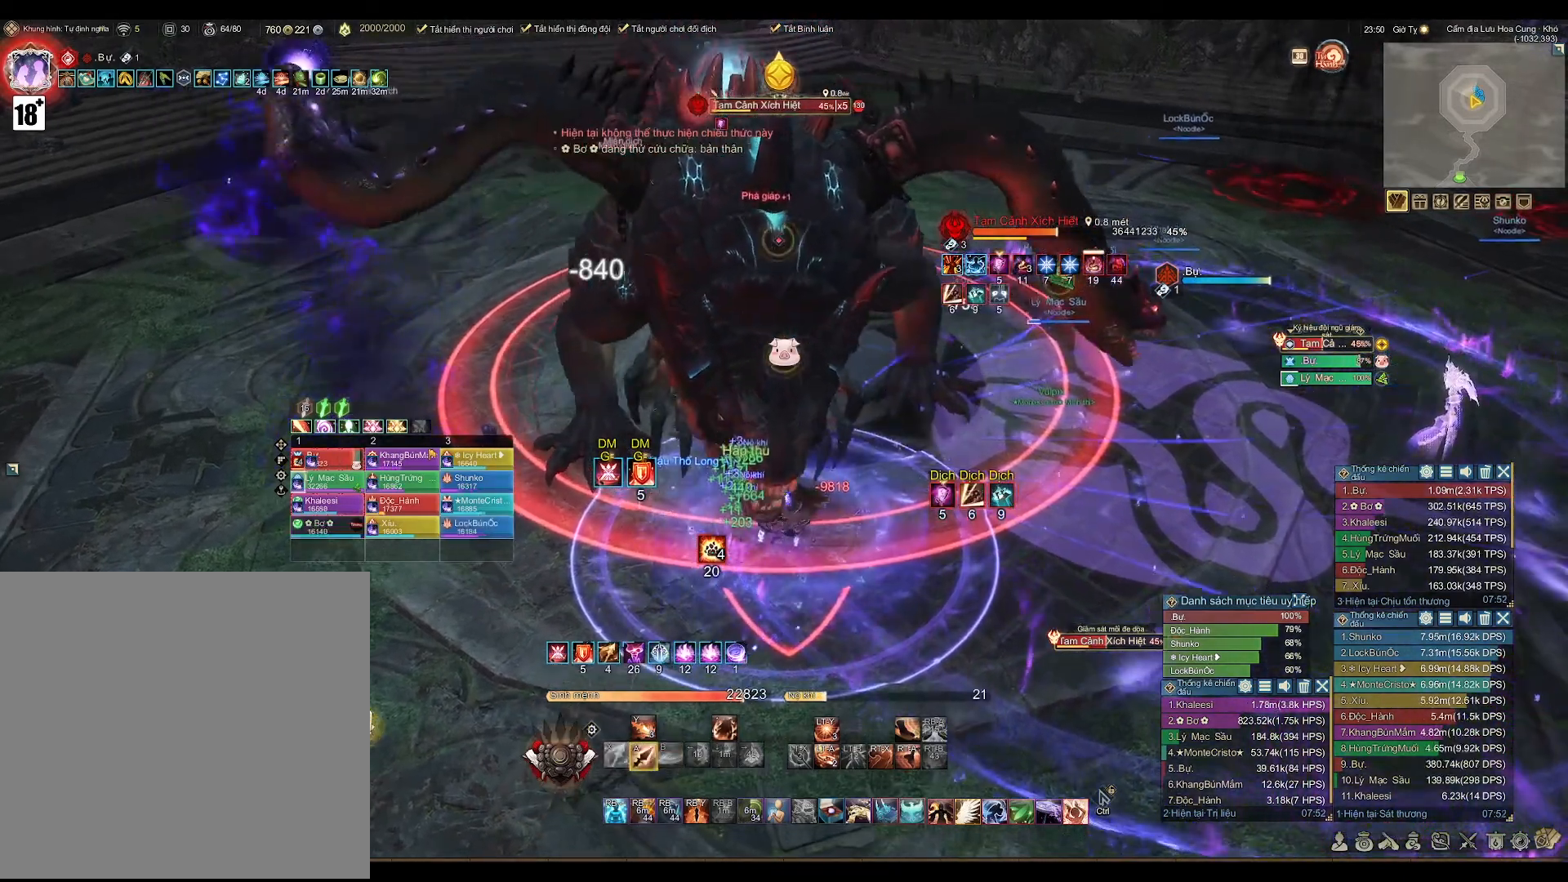
{"buttons": ["A"], "left_stick": "center", "right_stick": "center", "events": [[150, "left_stick", "center"]]}
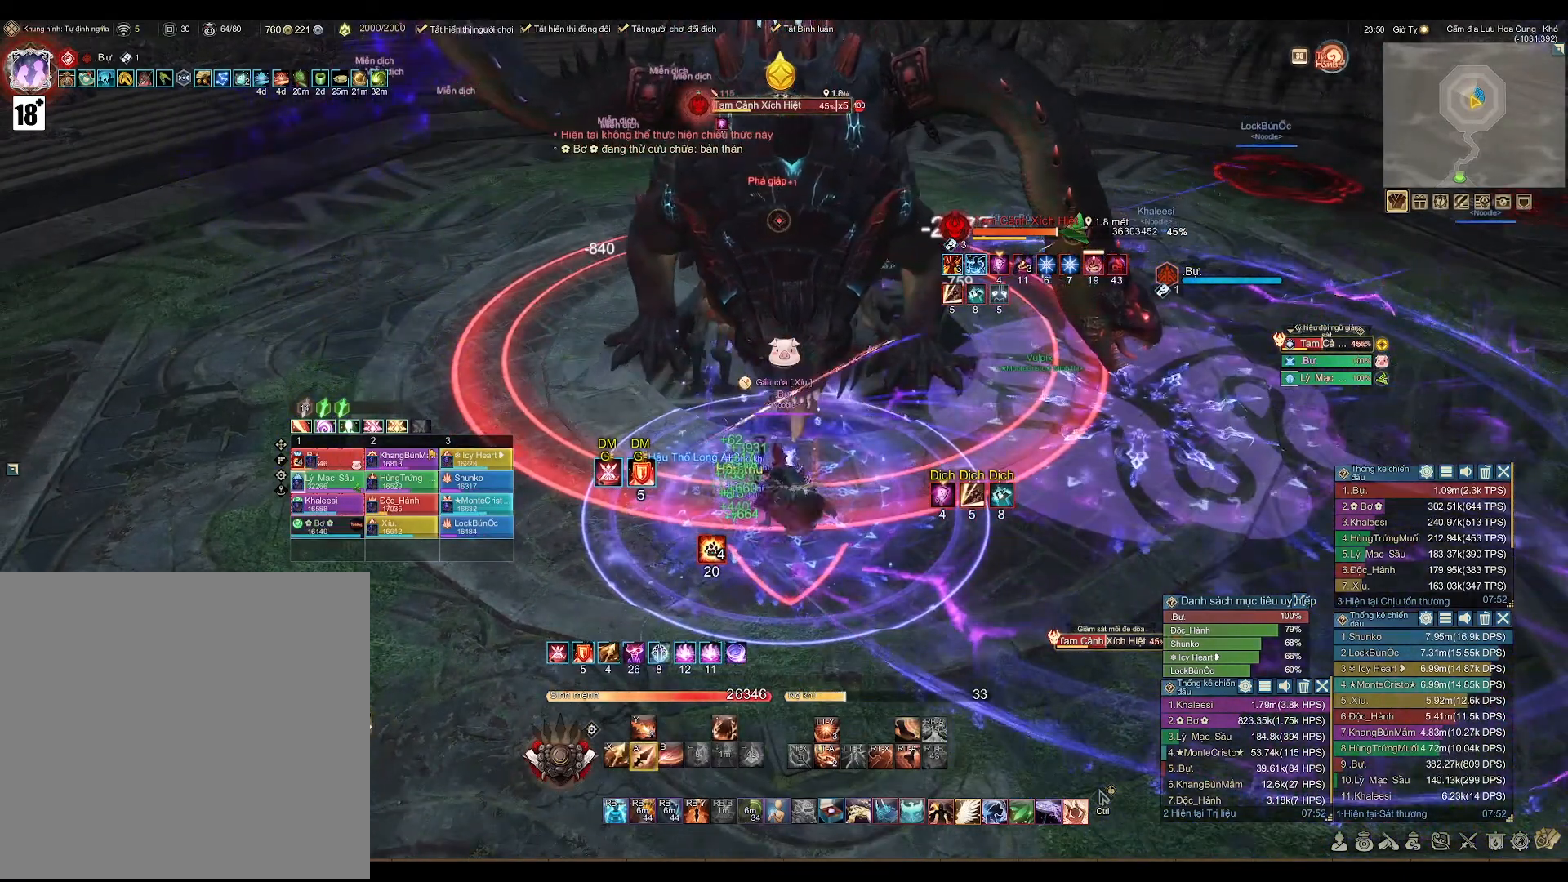
{"buttons": ["A"], "left_stick": "center", "right_stick": "center", "events": []}
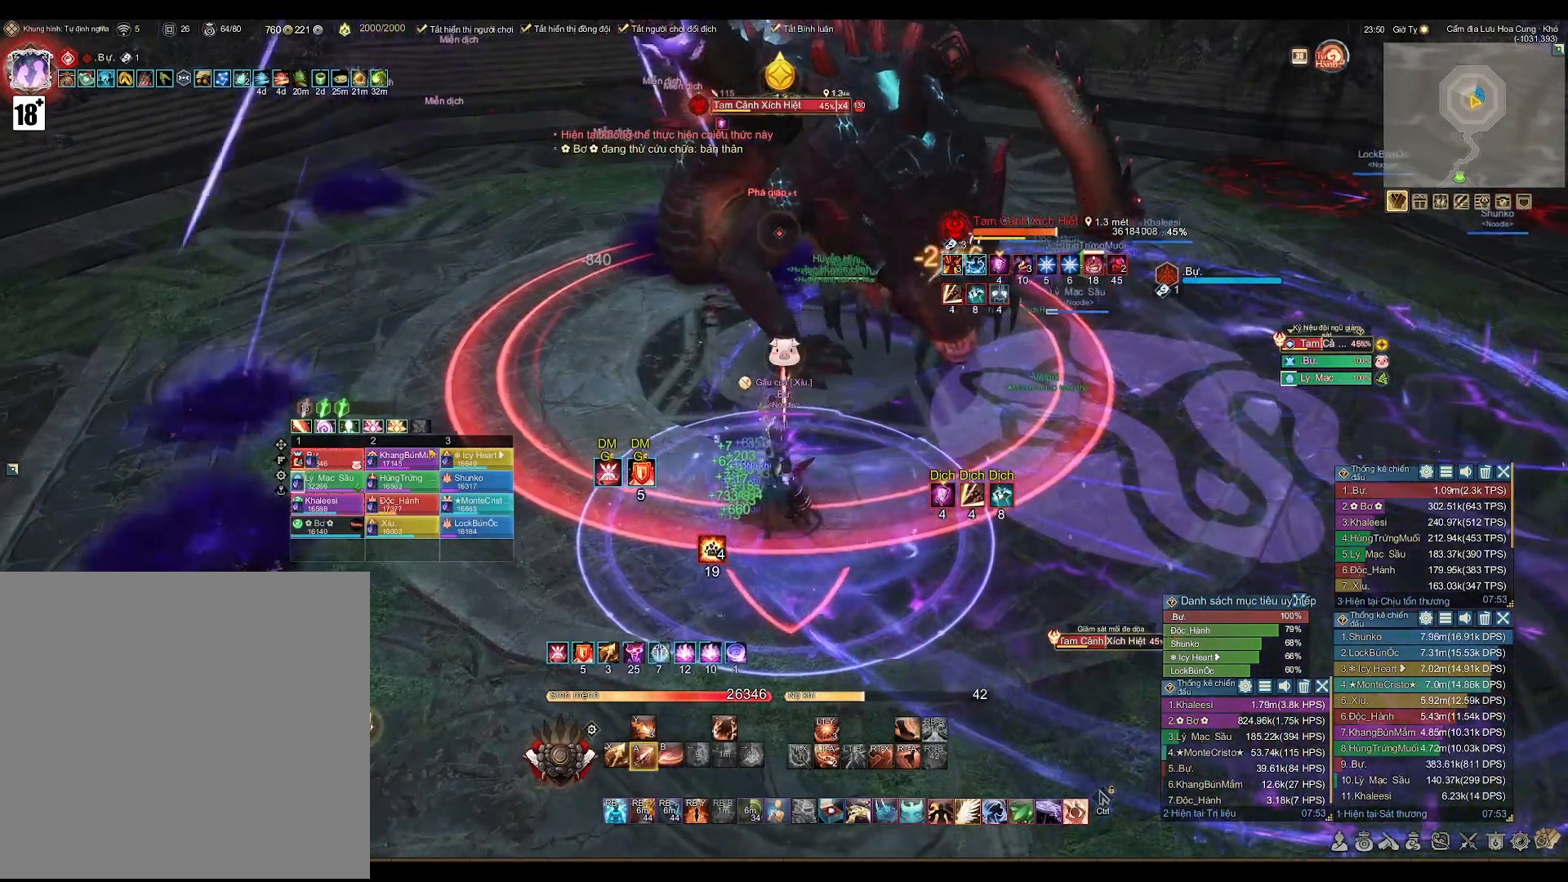
{"buttons": ["A"], "left_stick": "center", "right_stick": "center", "events": []}
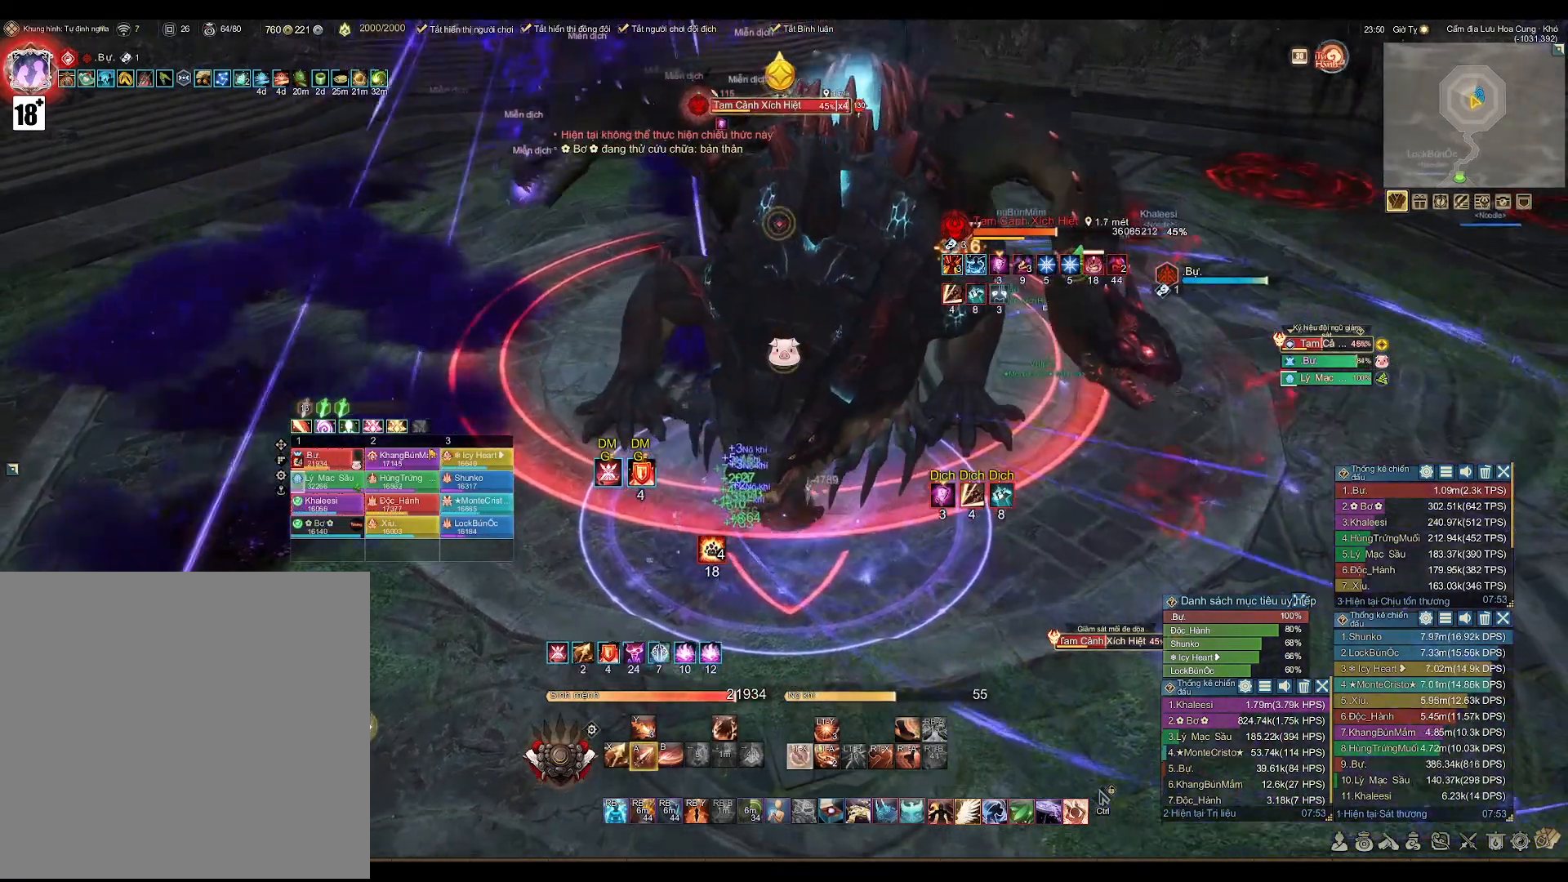
{"buttons": [], "left_stick": "center", "right_stick": "center", "events": [[50, "A", "up"], [67, "A", "down"], [83, "A", "up"], [150, "B", "down"], [300, "B", "up"]]}
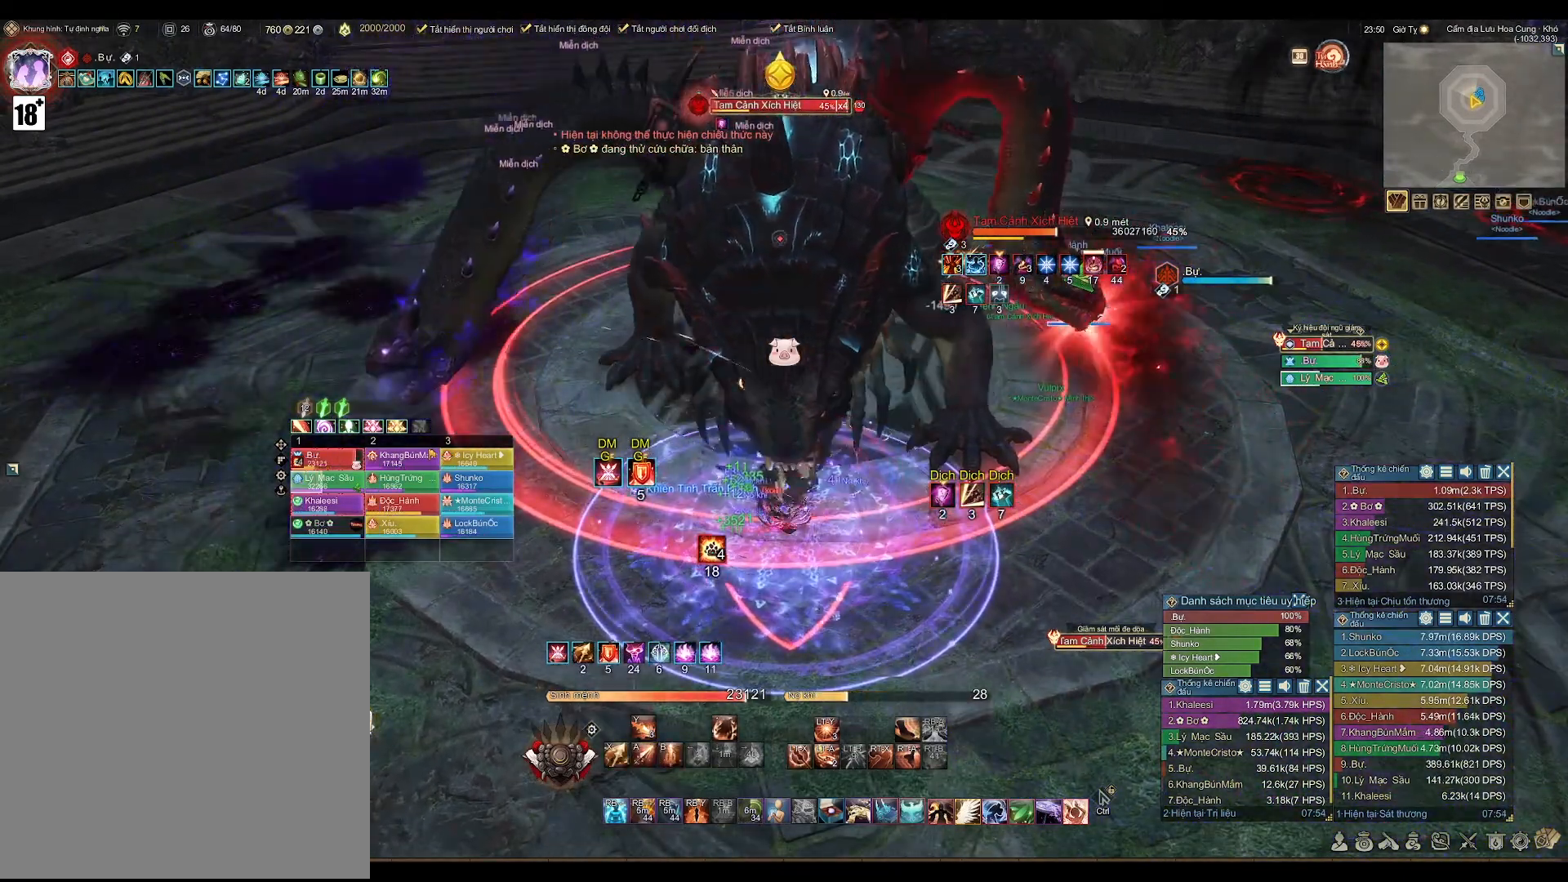
{"buttons": ["A"], "left_stick": "center", "right_stick": "center", "events": [[17, "A", "down"]]}
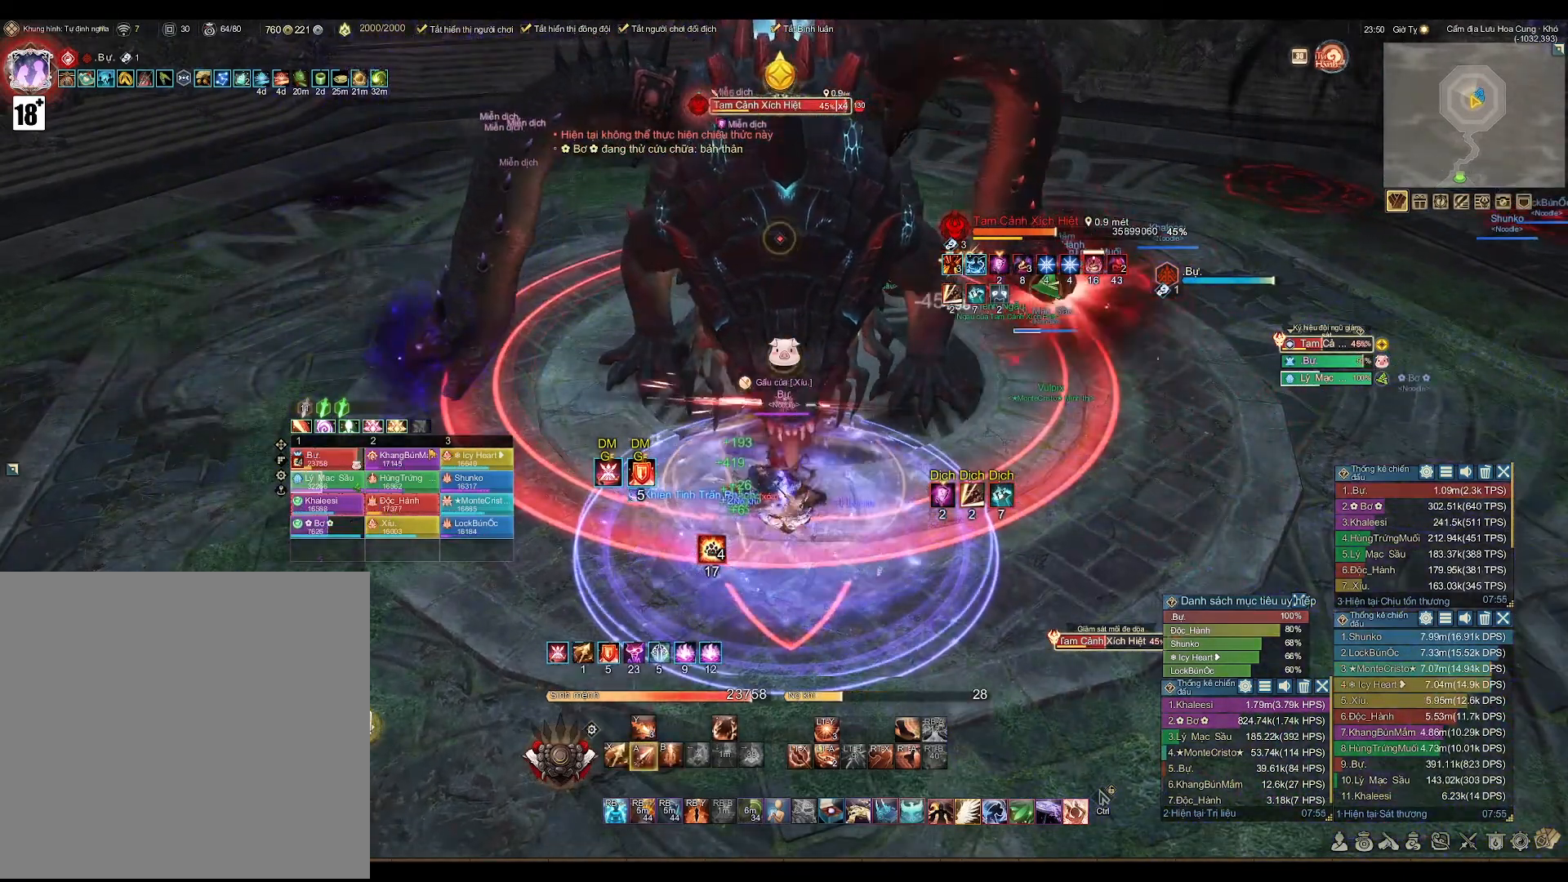
{"buttons": ["A"], "left_stick": "center", "right_stick": "center", "events": [[83, "L2", "down"], [133, "A", "up"], [217, "X", "down"], [333, "X", "up"], [350, "L2", "up"], [500, "A", "down"]]}
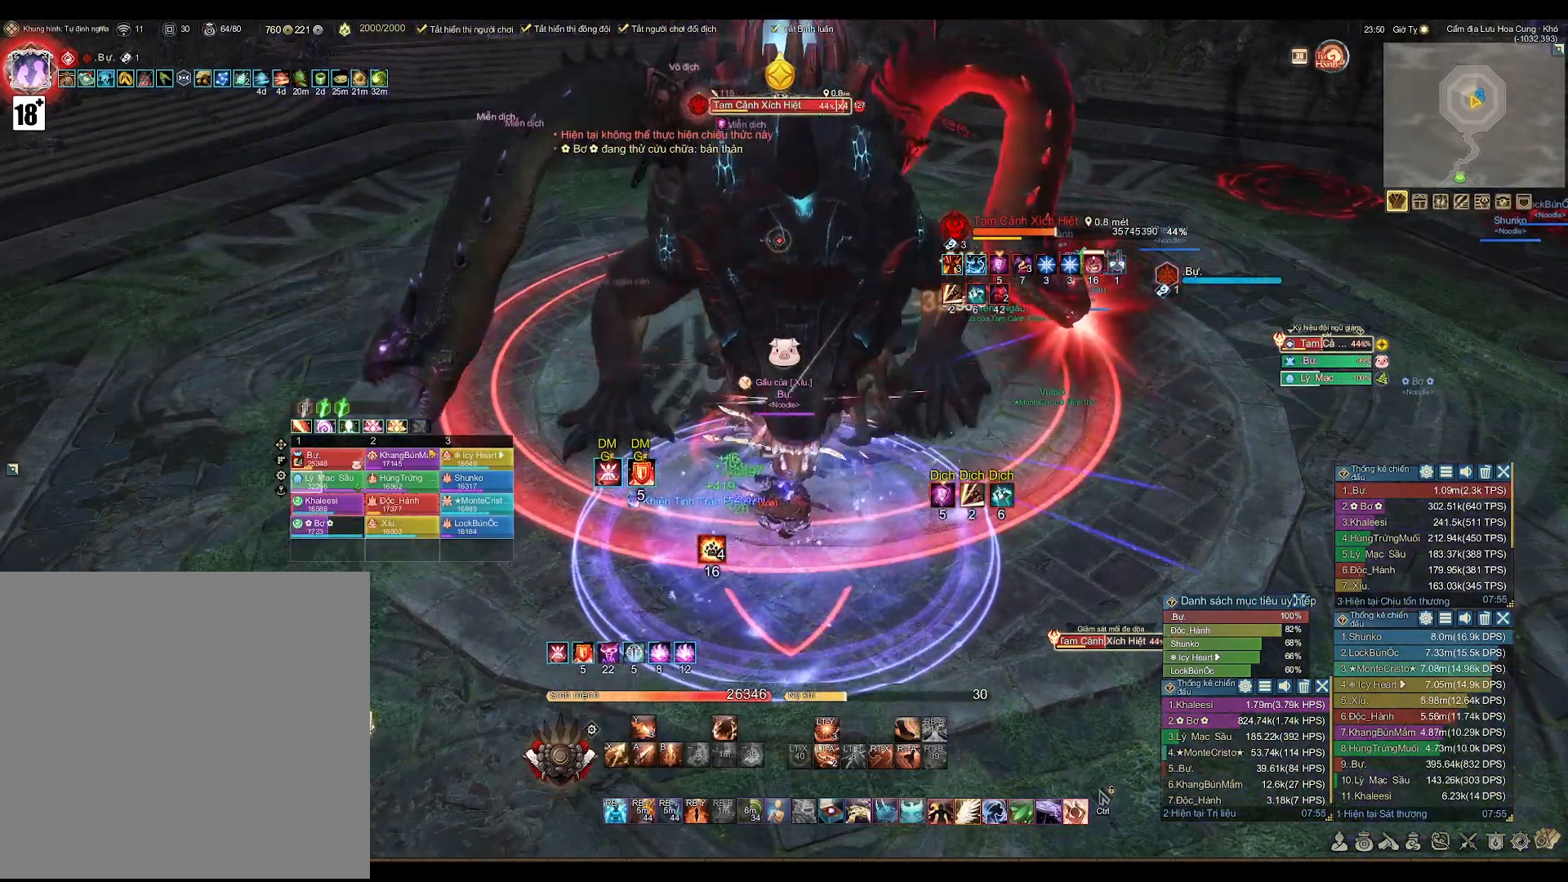
{"buttons": [], "left_stick": "center", "right_stick": "center", "events": [[300, "left_stick", "down-right"], [450, "left_stick", "center"], [467, "A", "up"]]}
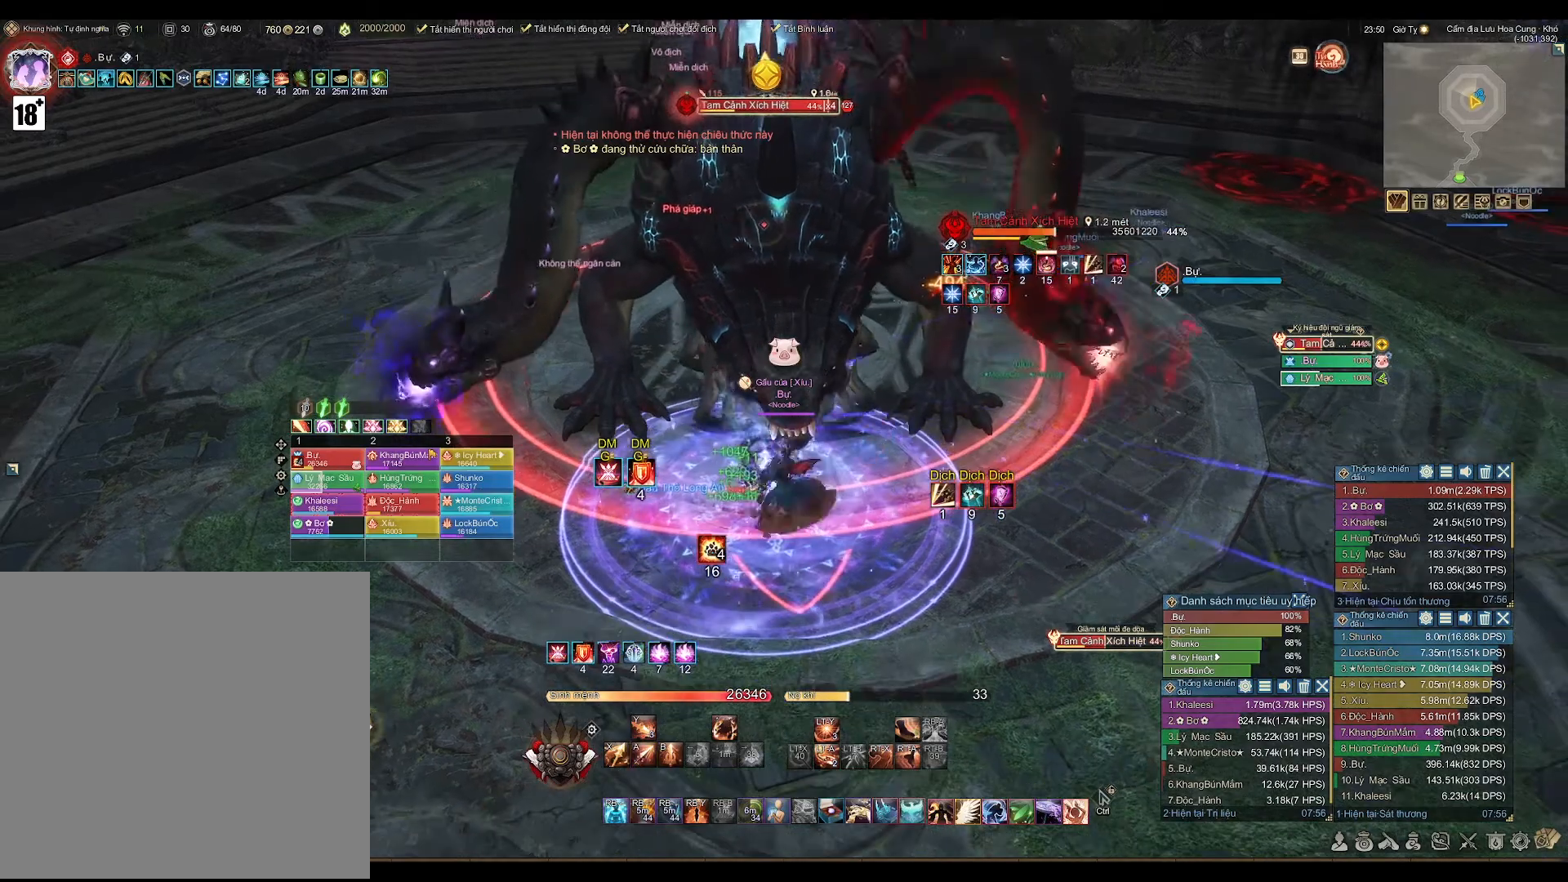
{"buttons": ["A"], "left_stick": "center", "right_stick": "center", "events": [[67, "X", "down"], [133, "X", "up"], [283, "A", "down"]]}
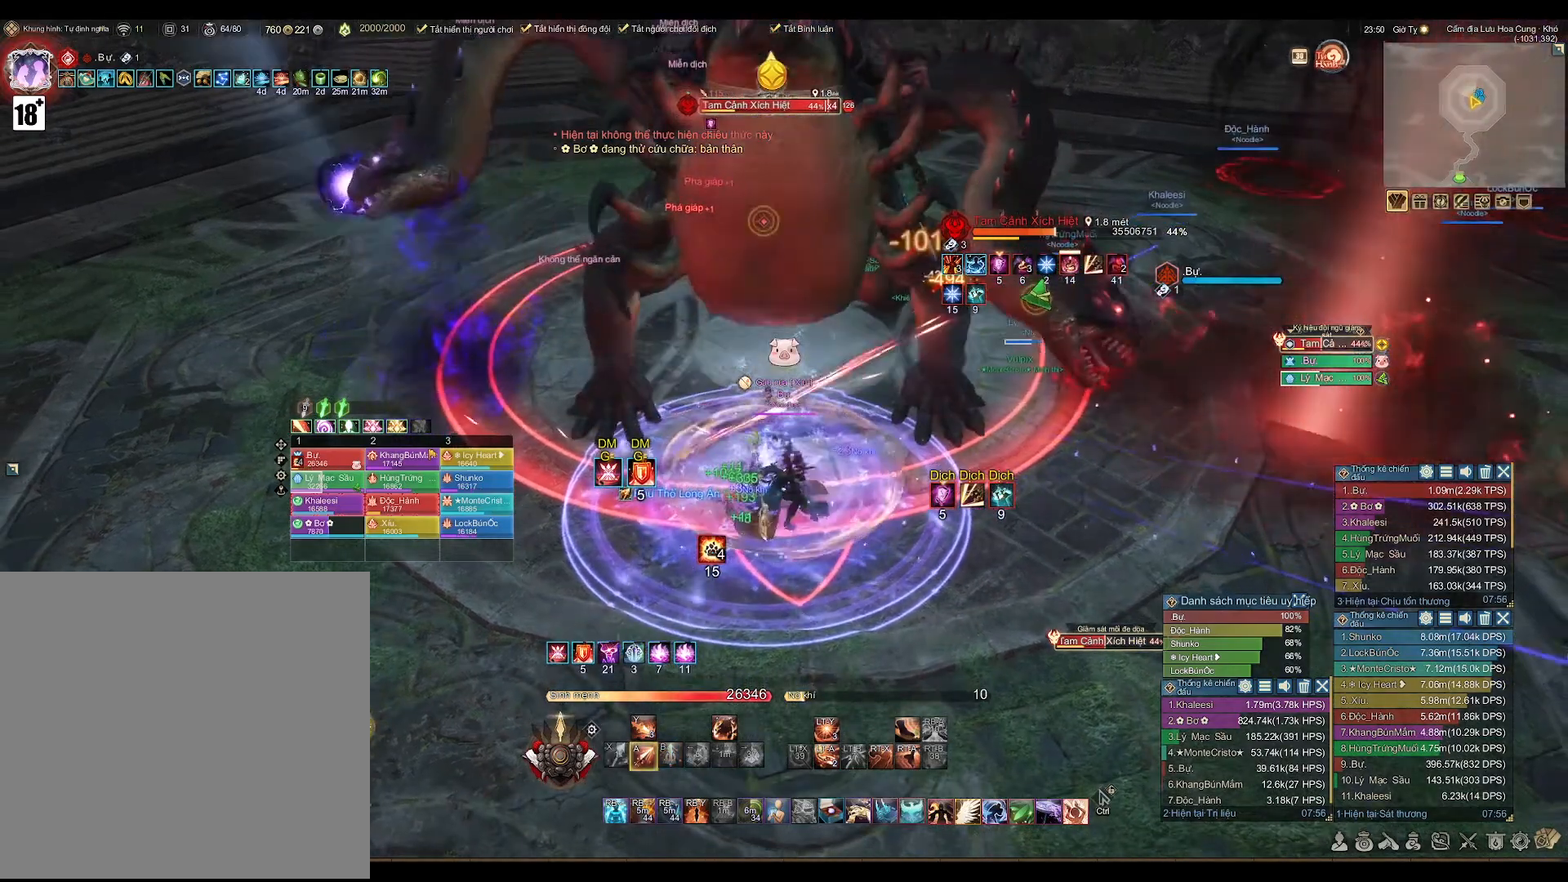
{"buttons": ["A"], "left_stick": "center", "right_stick": "center", "events": []}
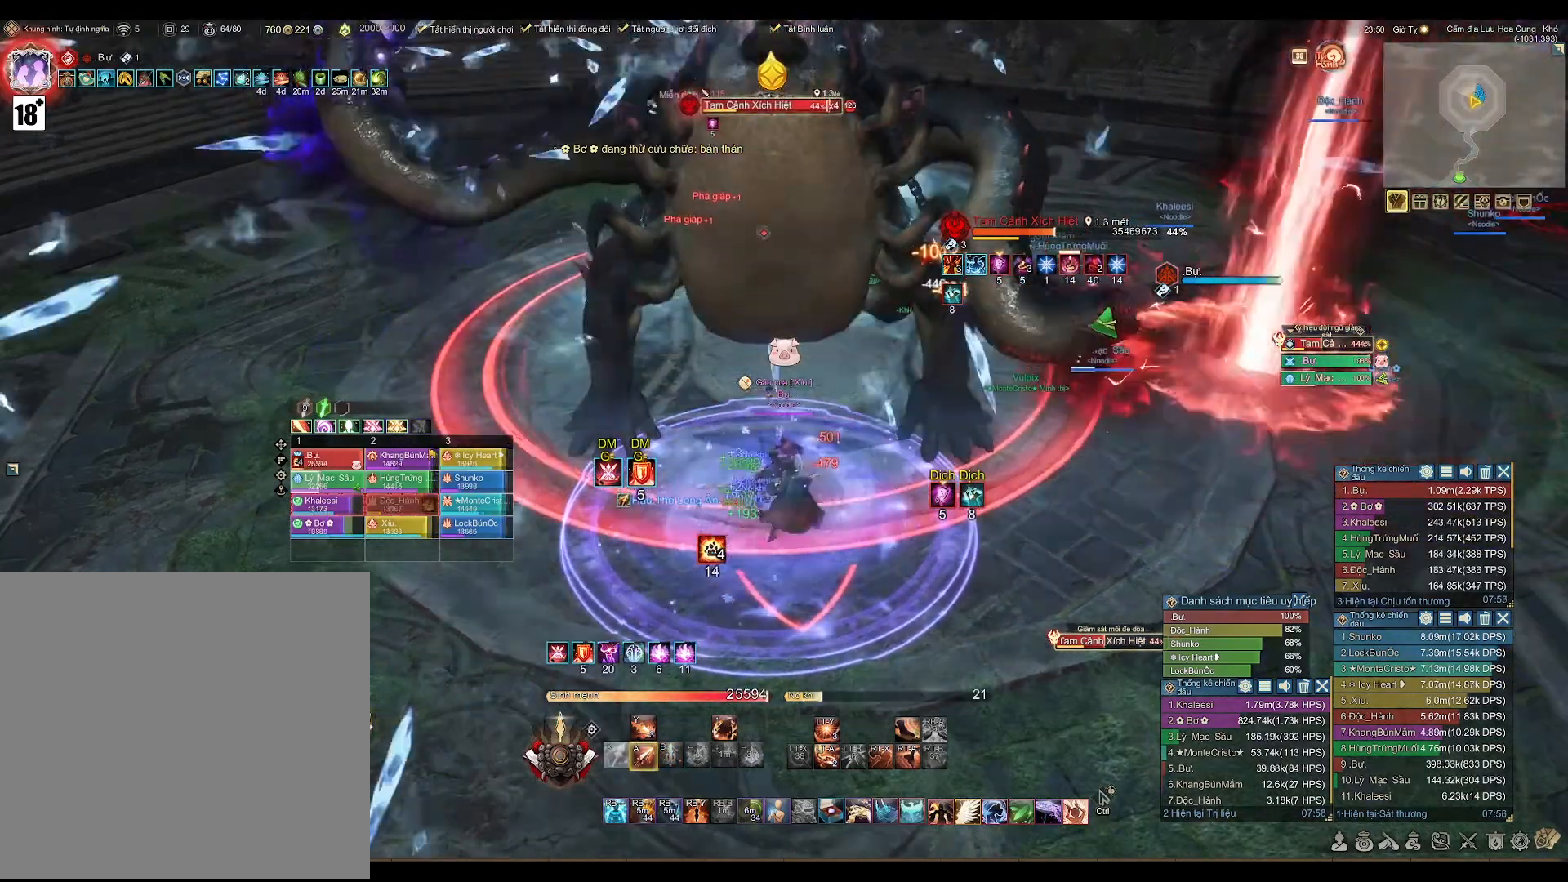
{"buttons": [], "left_stick": "center", "right_stick": "center", "events": [[17, "left_stick", "down"], [133, "A", "up"], [133, "left_stick", "center"], [267, "X", "down"], [350, "X", "up"]]}
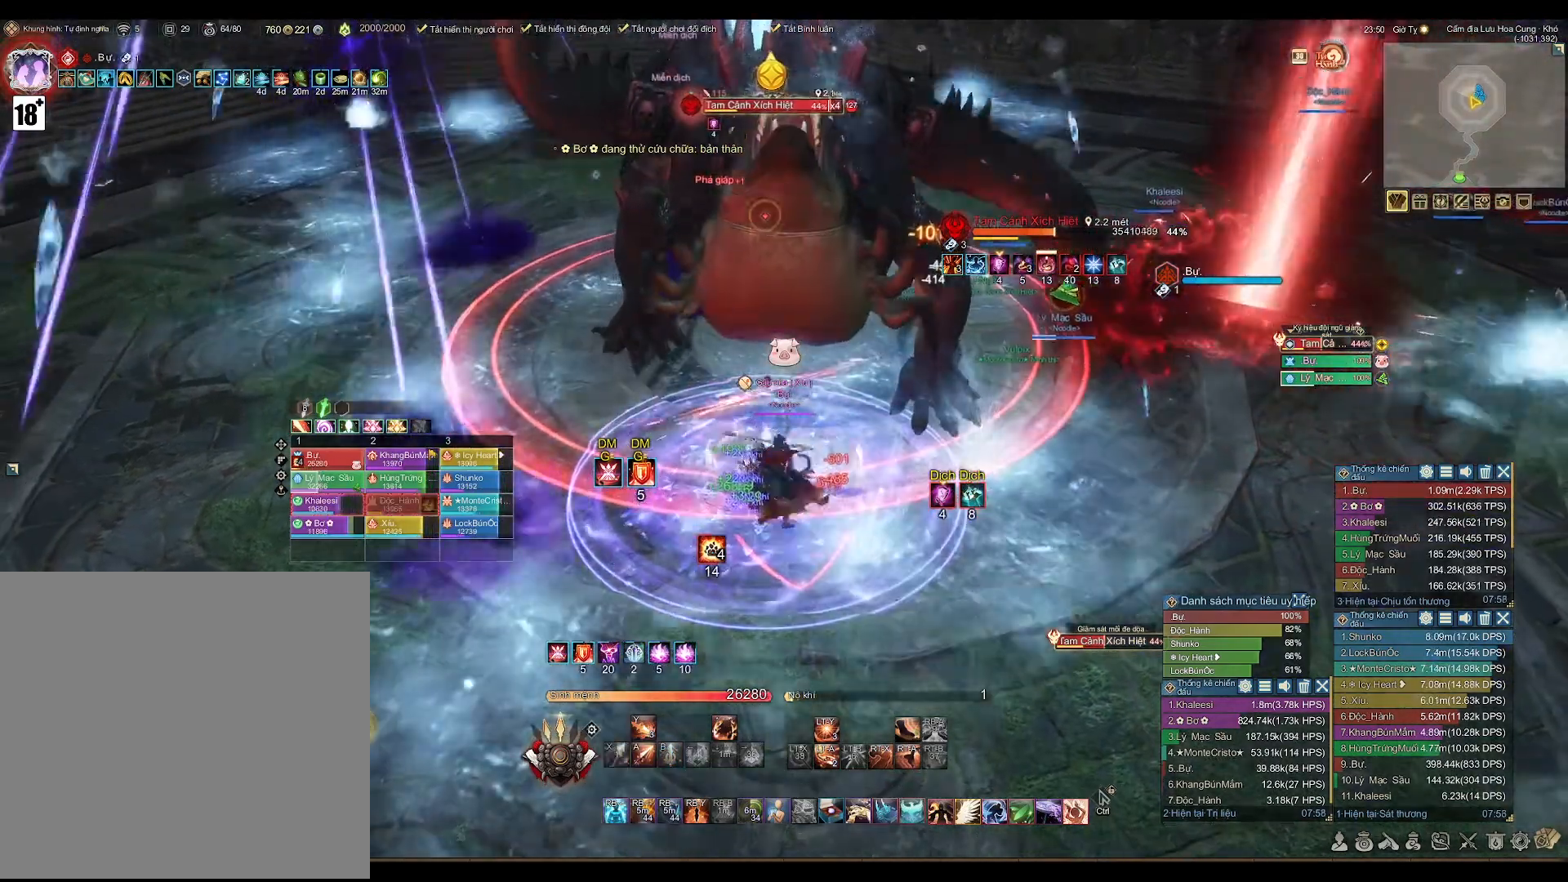
{"buttons": ["A"], "left_stick": "center", "right_stick": "center", "events": [[17, "A", "down"]]}
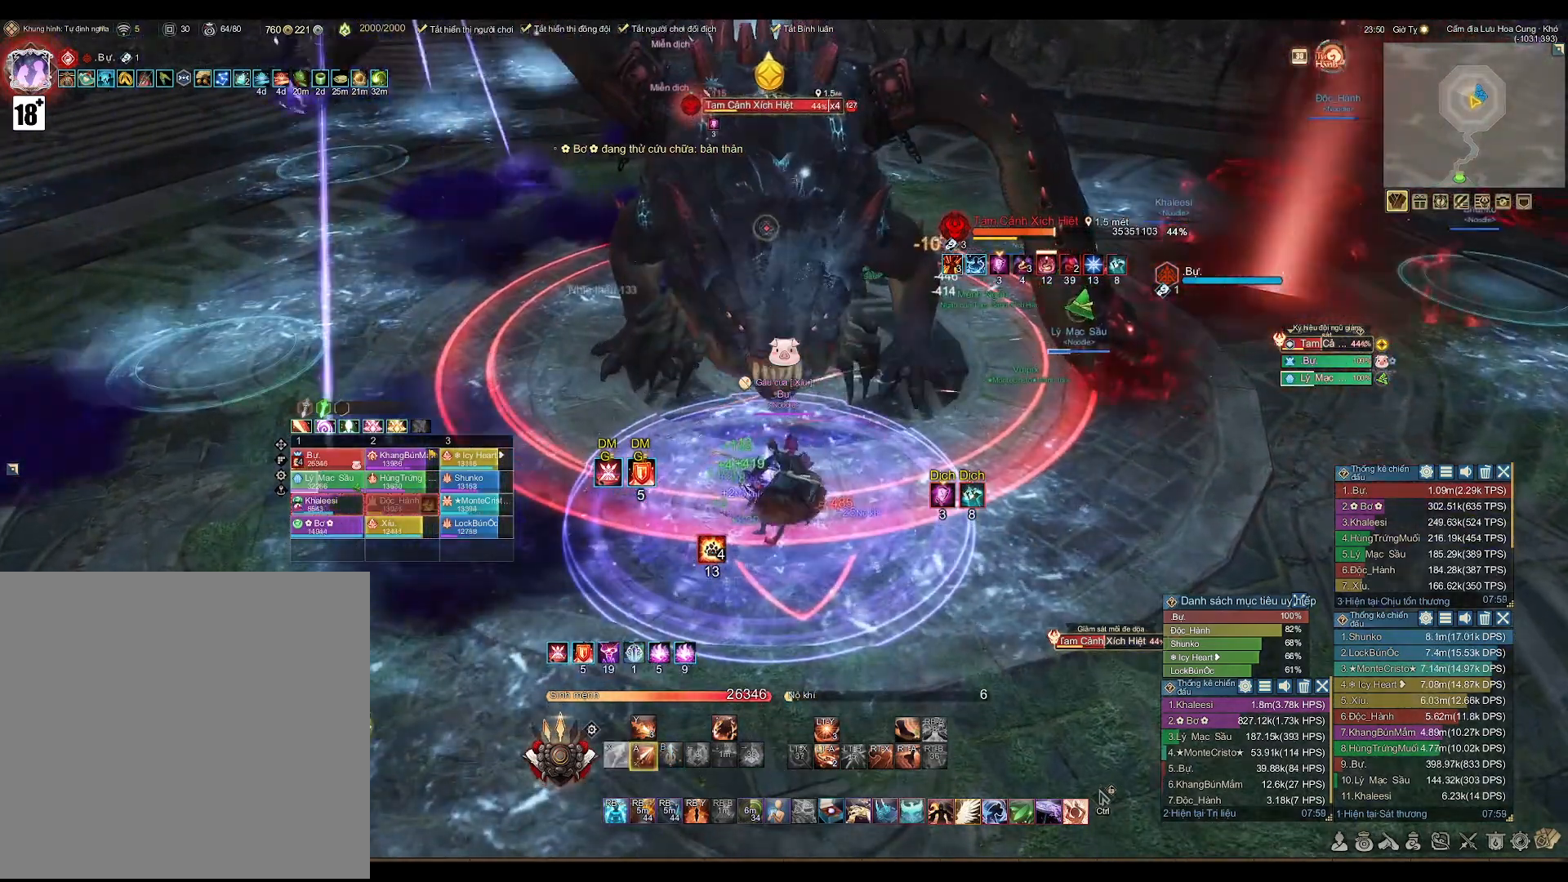
{"buttons": ["A"], "left_stick": "down", "right_stick": "center", "events": [[467, "left_stick", "down"]]}
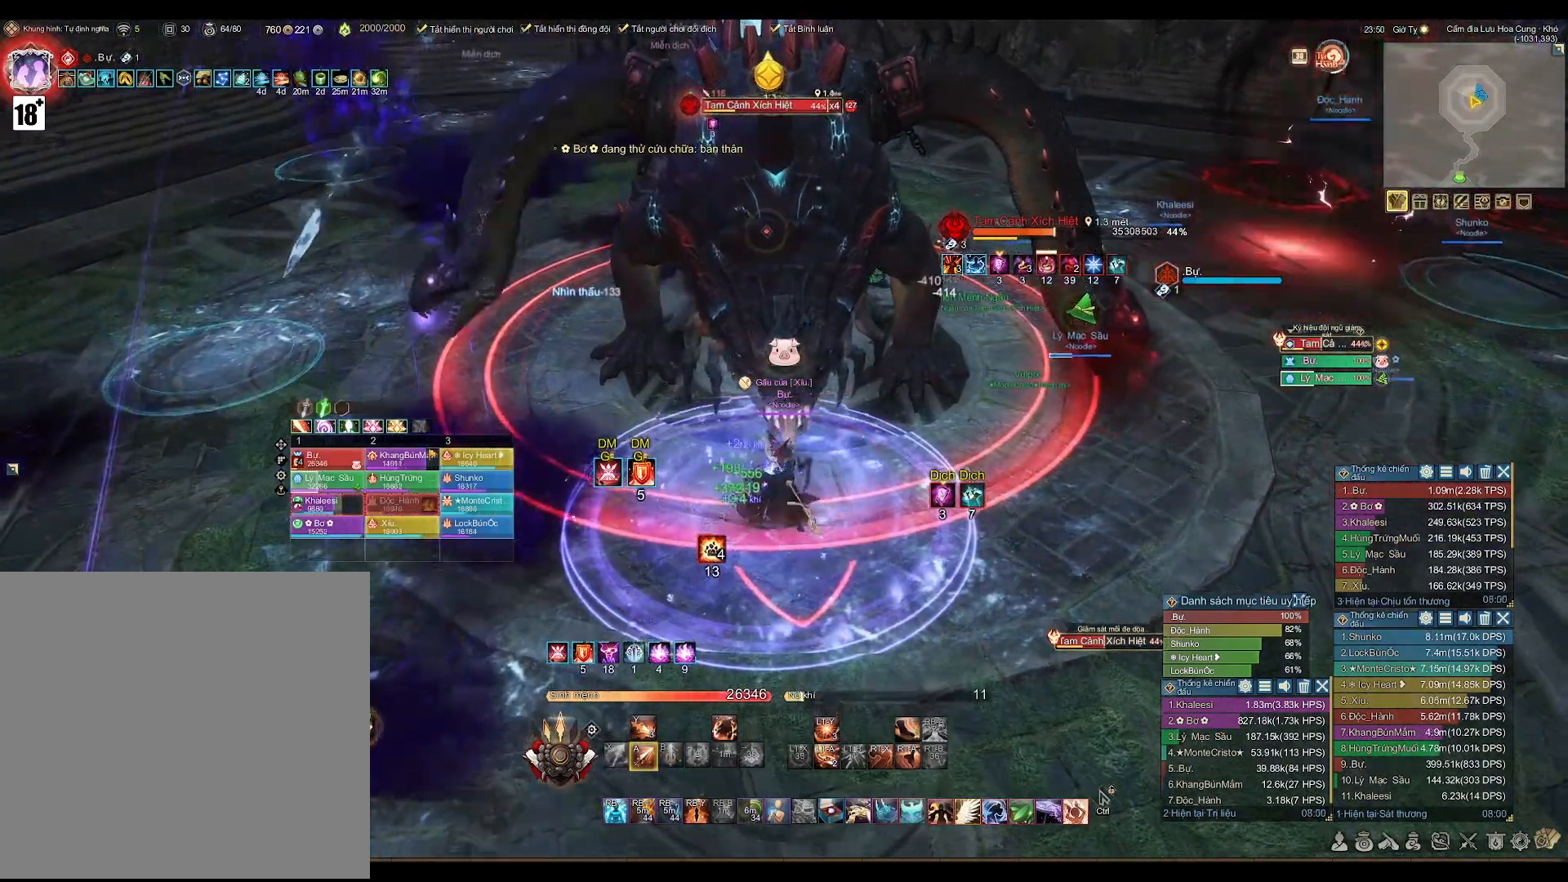
{"buttons": ["A"], "left_stick": "center", "right_stick": "center", "events": [[17, "A", "up"], [67, "left_stick", "center"], [133, "X", "down"], [200, "X", "up"], [400, "A", "down"]]}
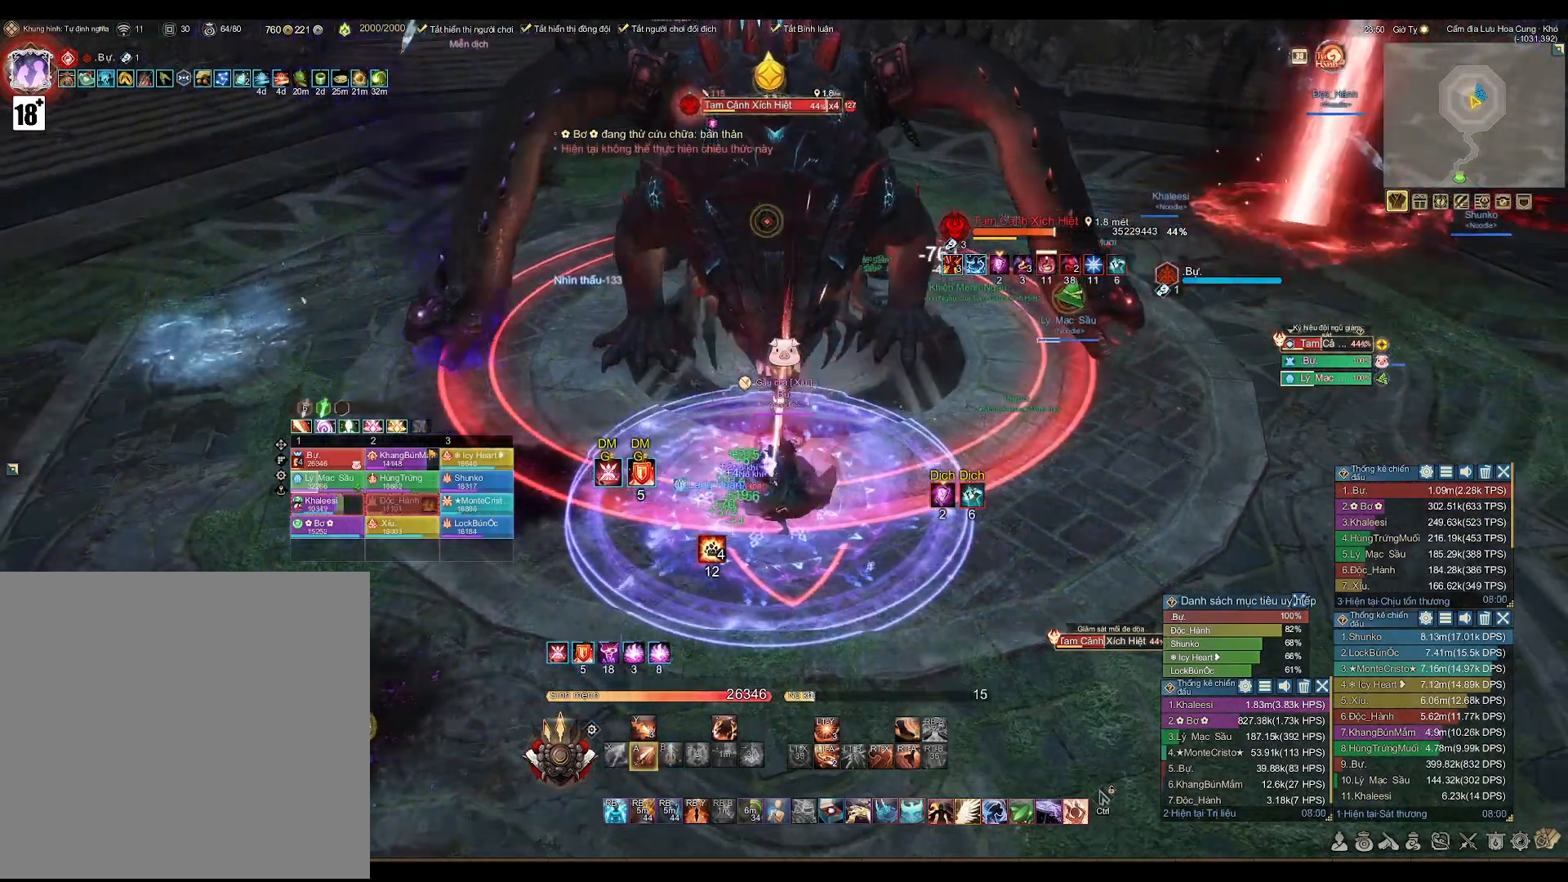
{"buttons": ["A"], "left_stick": "center", "right_stick": "center", "events": []}
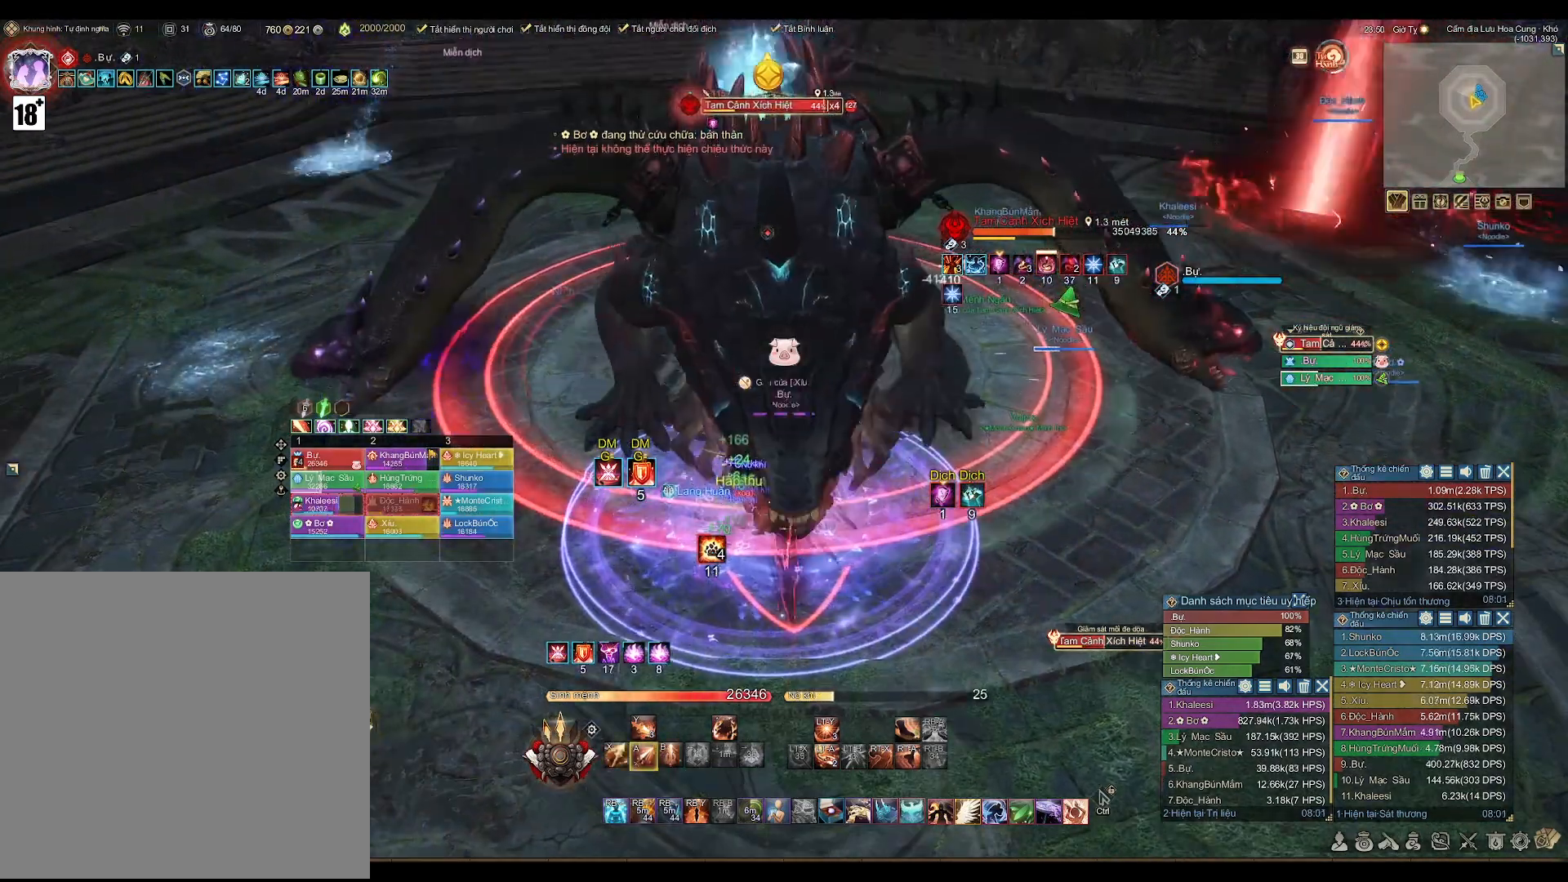
{"buttons": ["A"], "left_stick": "center", "right_stick": "center", "events": [[150, "left_stick", "down"], [300, "left_stick", "center"]]}
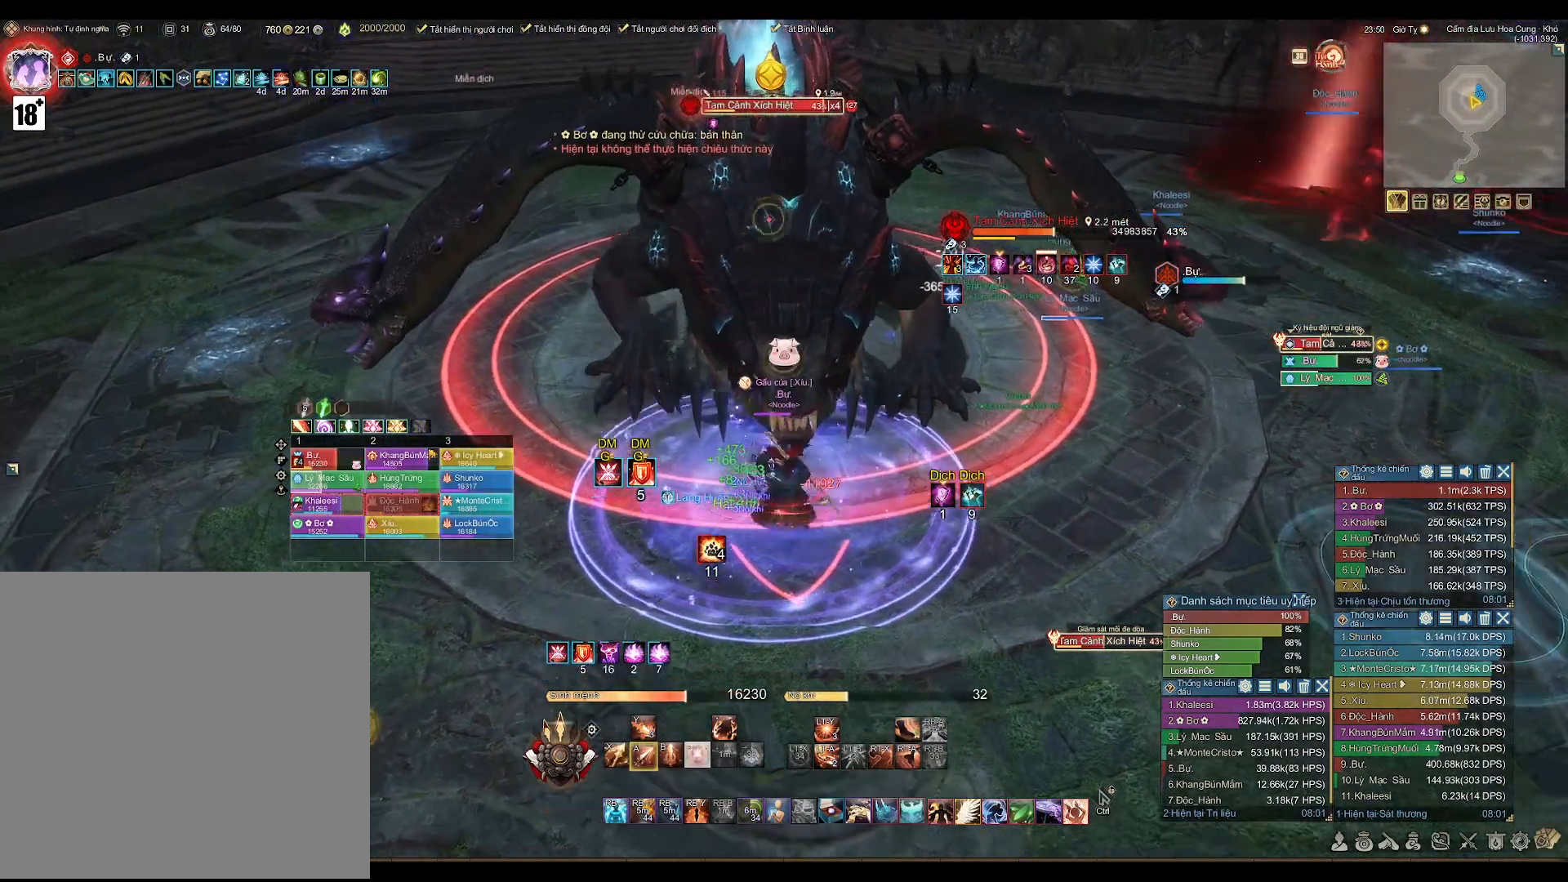
{"buttons": ["A"], "left_stick": "center", "right_stick": "center", "events": []}
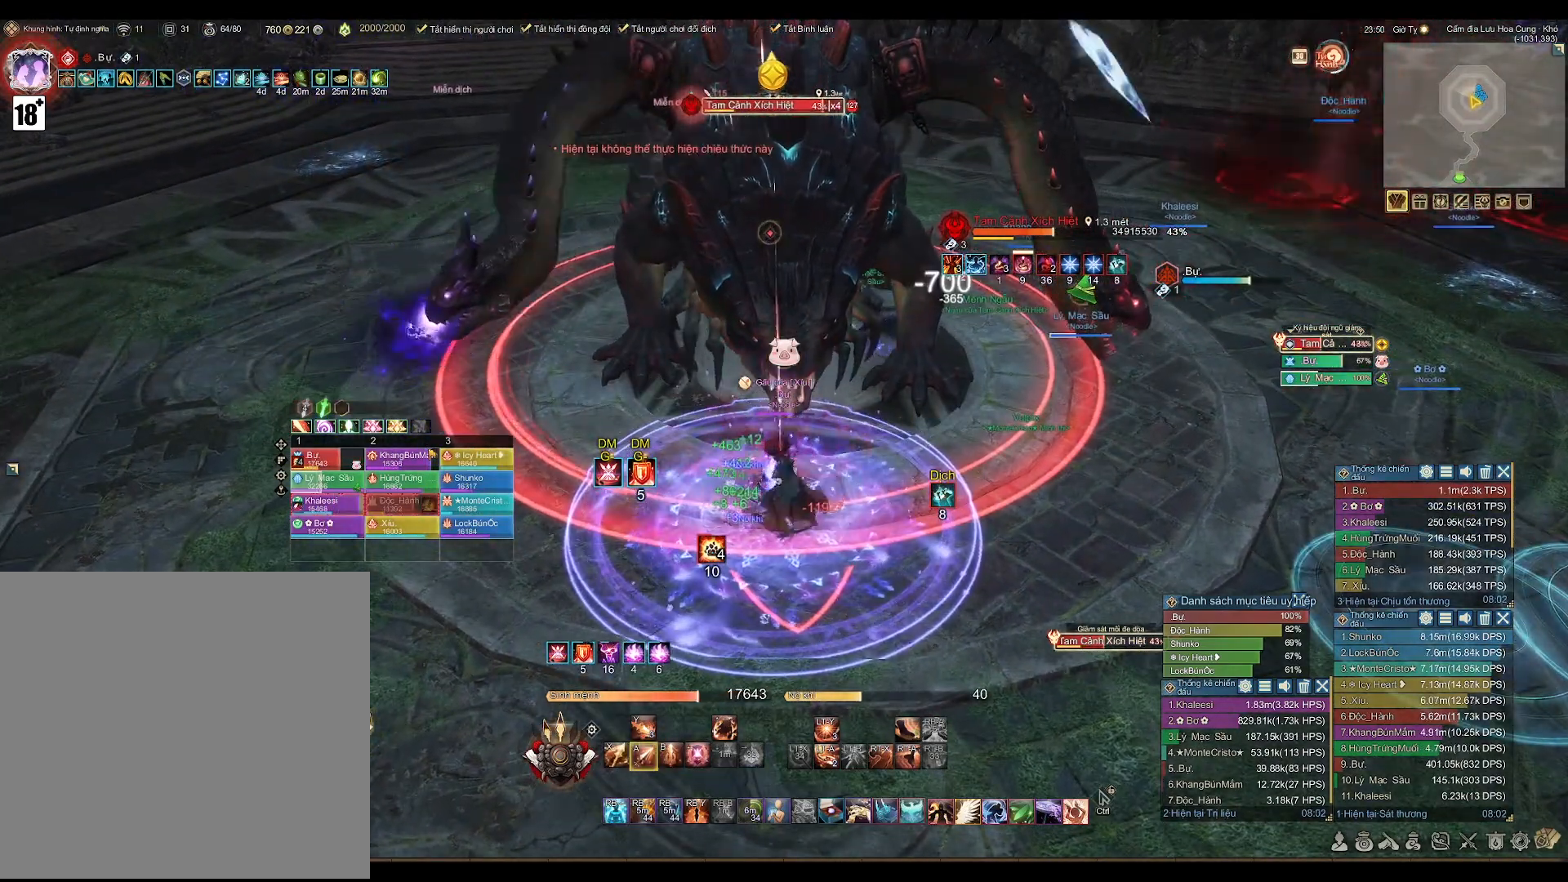
{"buttons": [], "left_stick": "center", "right_stick": "center", "events": [[133, "DPAD_LEFT", "down"], [233, "DPAD_LEFT", "up"], [250, "A", "up"], [383, "X", "down"], [467, "X", "up"]]}
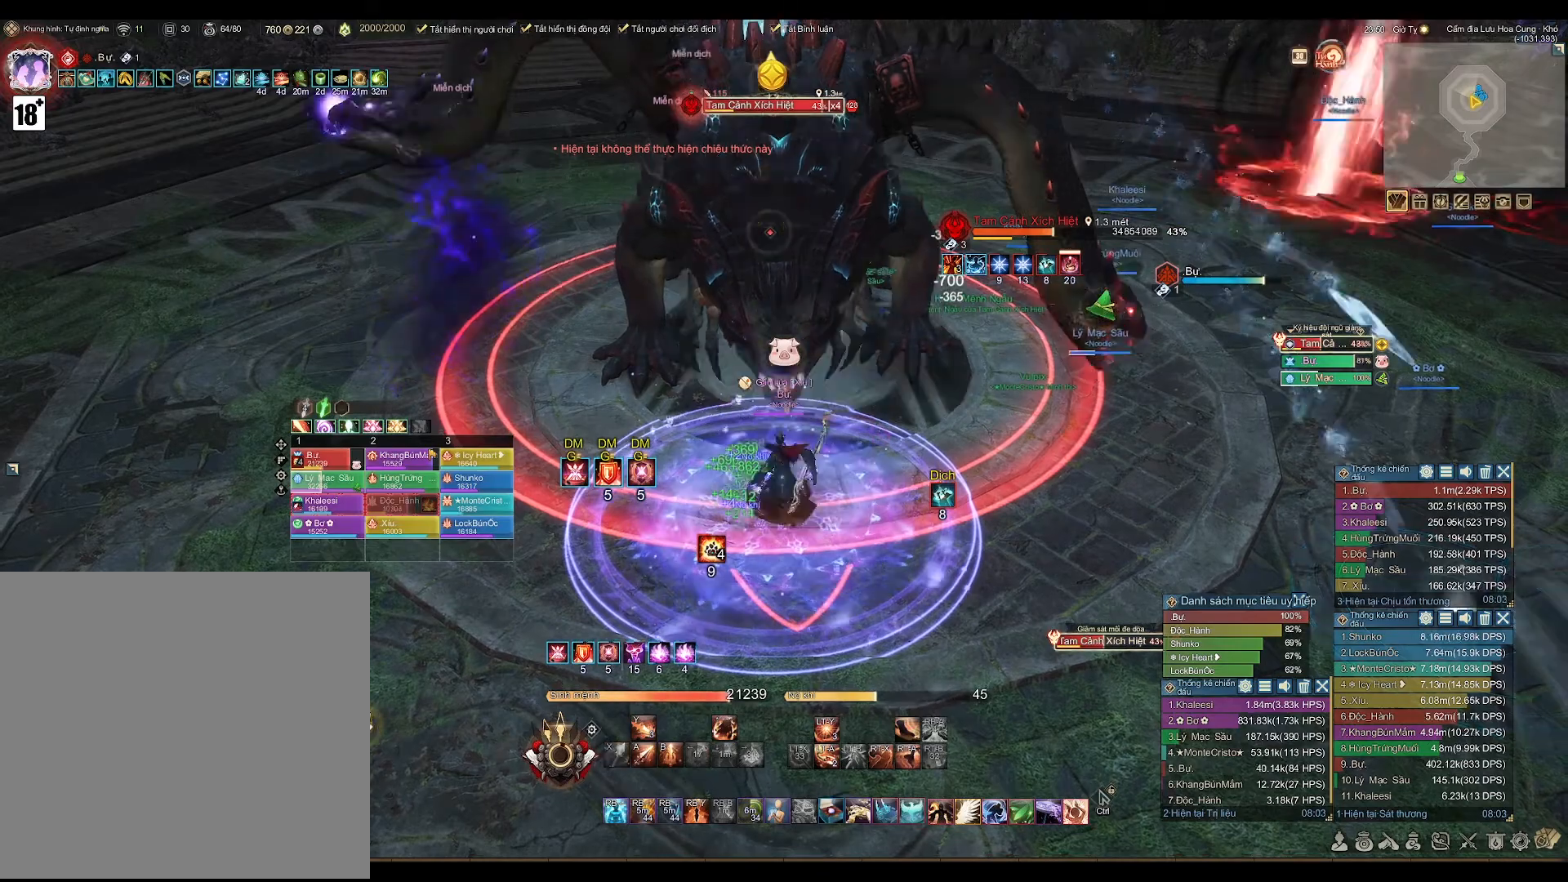
{"buttons": ["A"], "left_stick": "center", "right_stick": "center", "events": [[183, "A", "down"]]}
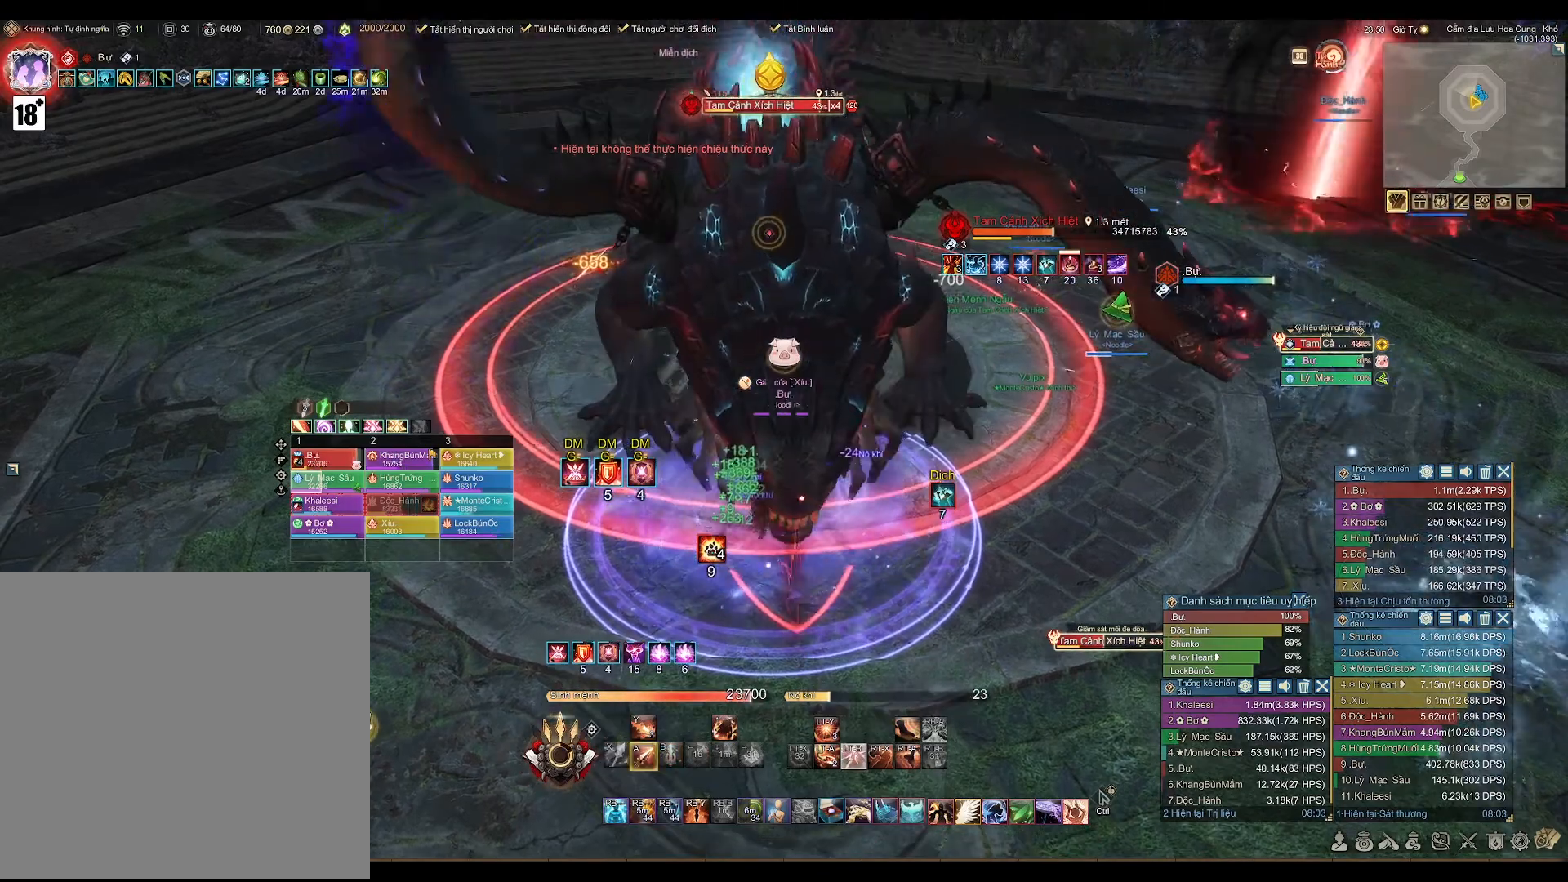
{"buttons": ["B", "L2"], "left_stick": "center", "right_stick": "center", "events": [[383, "A", "up"], [400, "A", "down"], [417, "A", "up"], [417, "L2", "down"], [500, "B", "down"]]}
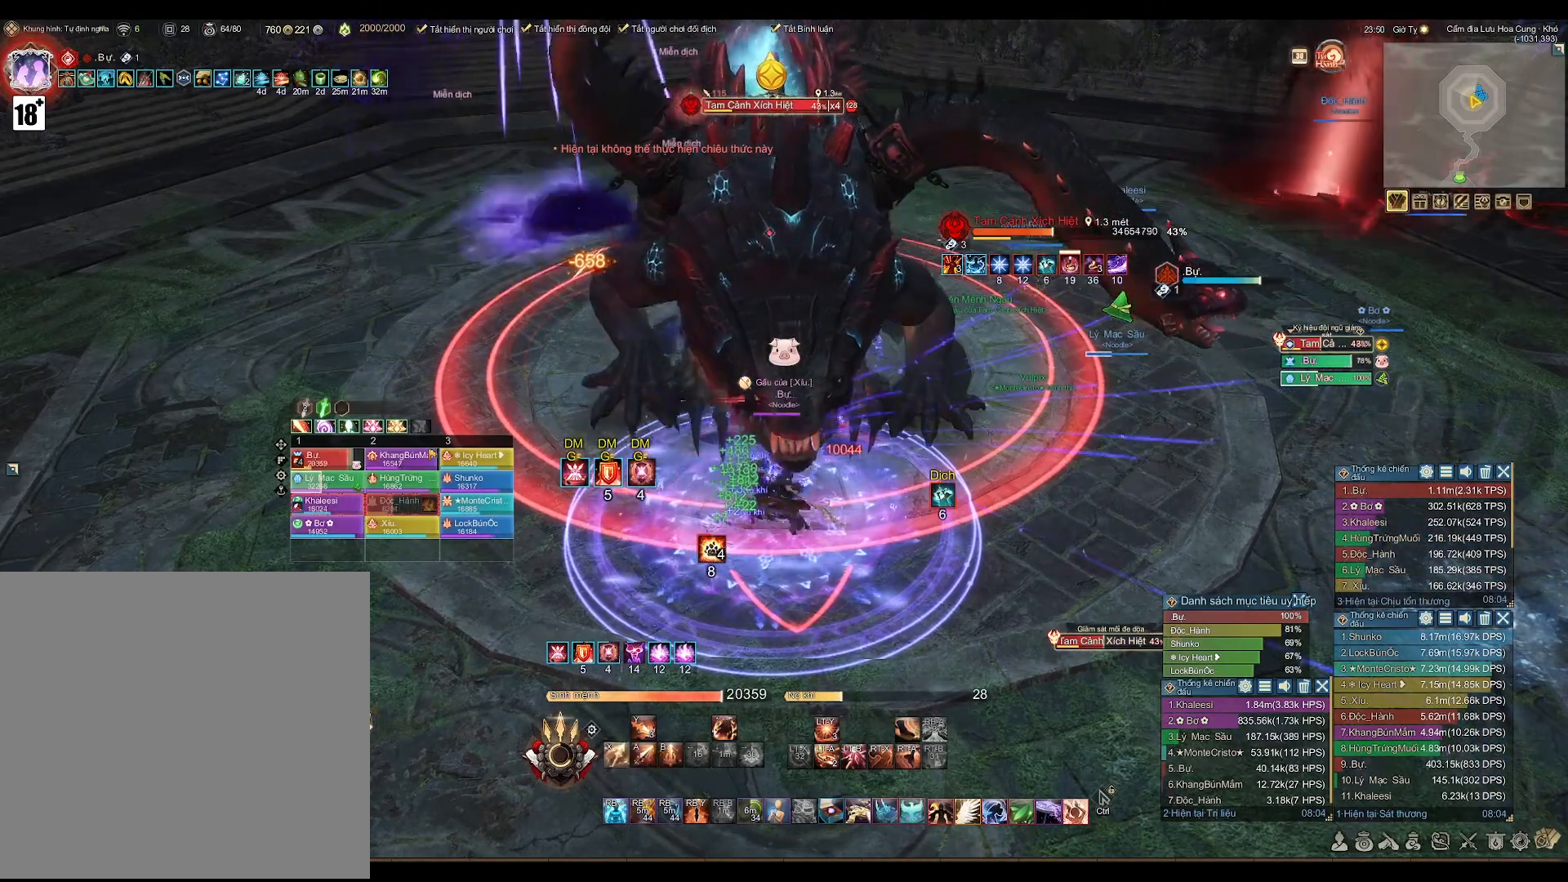
{"buttons": [], "left_stick": "center", "right_stick": "center", "events": [[83, "B", "up"], [133, "L2", "up"], [350, "X", "down"], [450, "X", "up"]]}
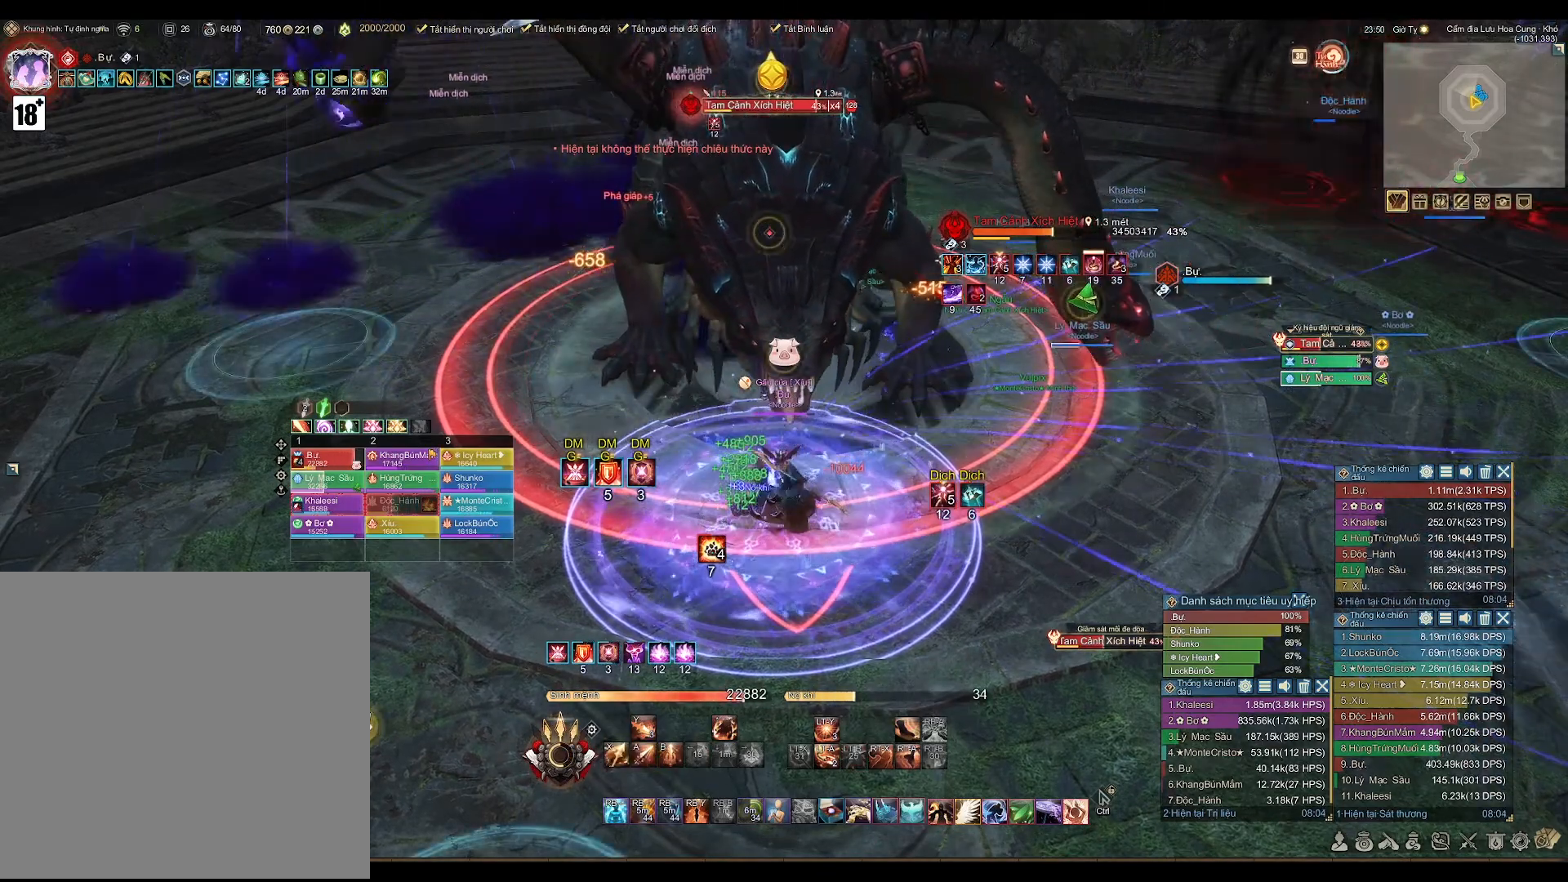
{"buttons": ["A"], "left_stick": "center", "right_stick": "center", "events": [[183, "A", "down"]]}
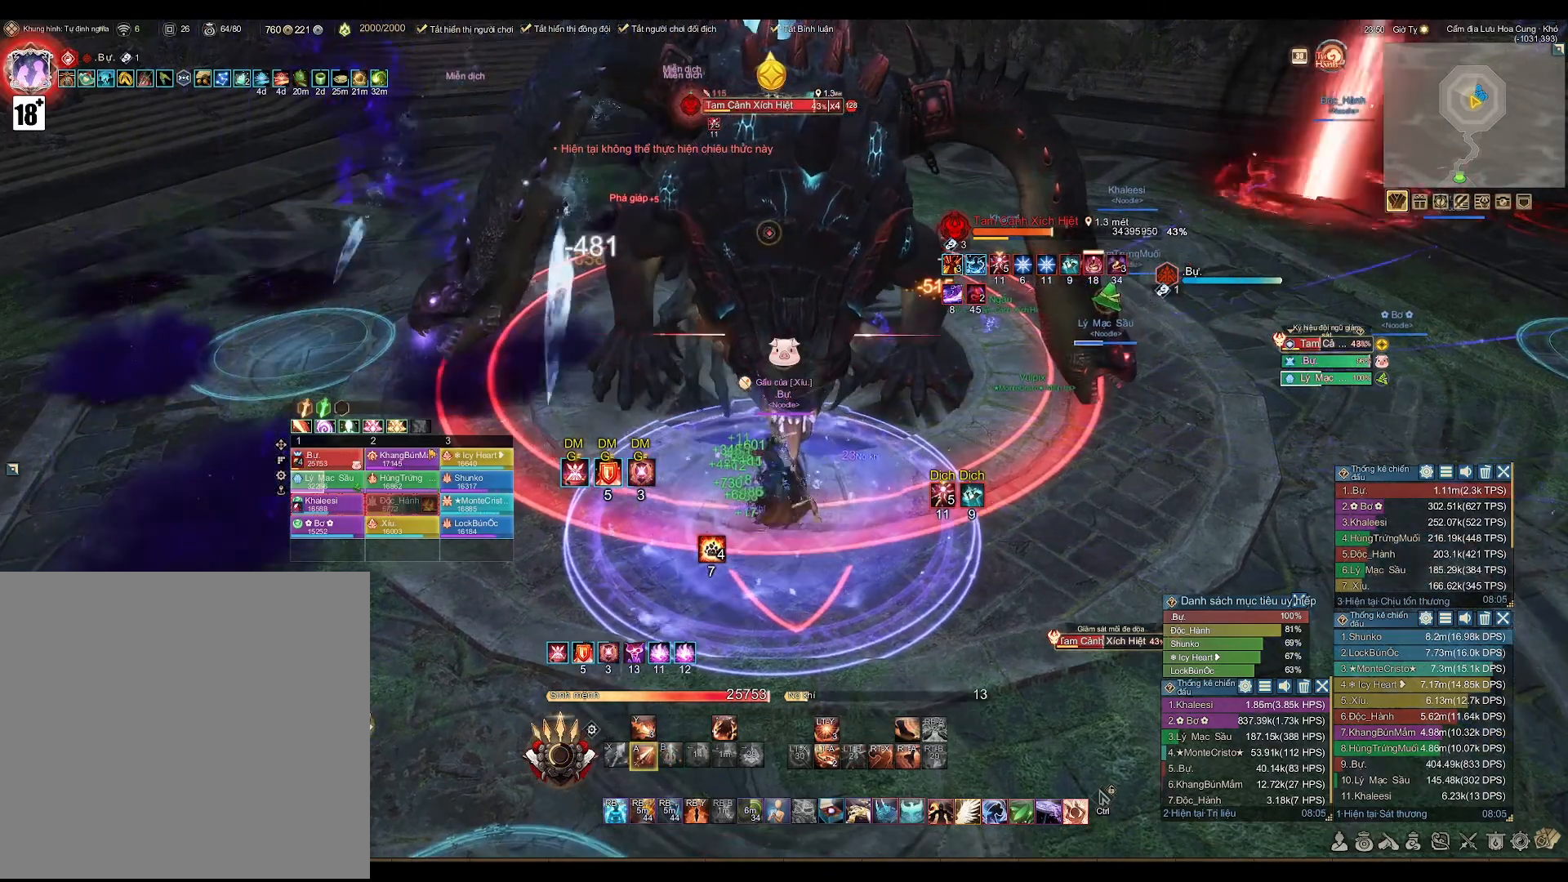
{"buttons": ["A"], "left_stick": "center", "right_stick": "center", "events": []}